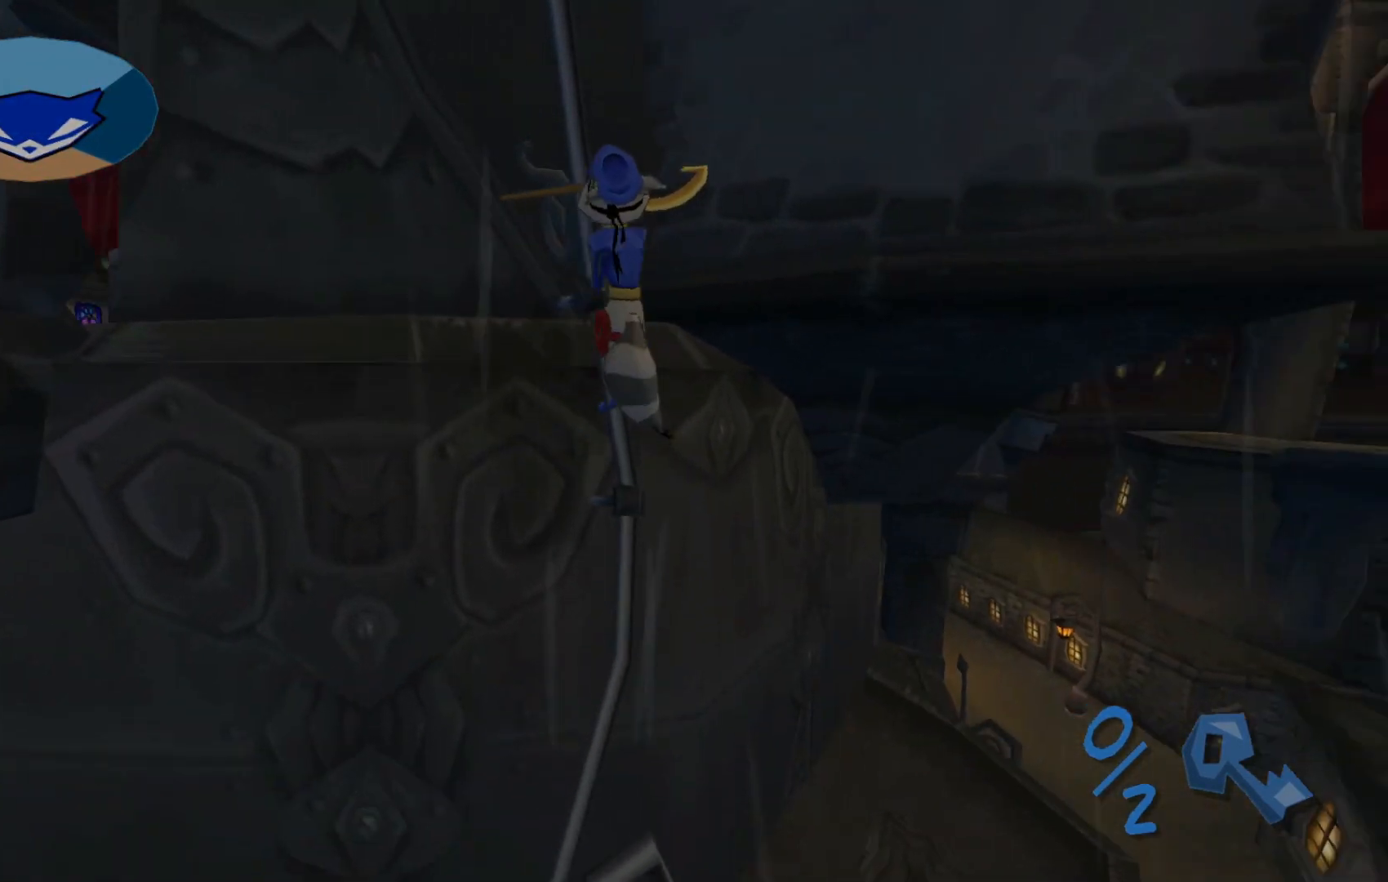
Gameplay with a controller (Xbox layout); each line is a JSON object with the inputs held at the frame after it. "events" lists button and stick changes between this image and that frame as [ms after this image, input, new state], when the widget could be followed in between.
{"buttons": [], "left_stick": "up", "right_stick": "right", "events": [[67, "right_stick", "center"], [267, "right_stick", "right"]]}
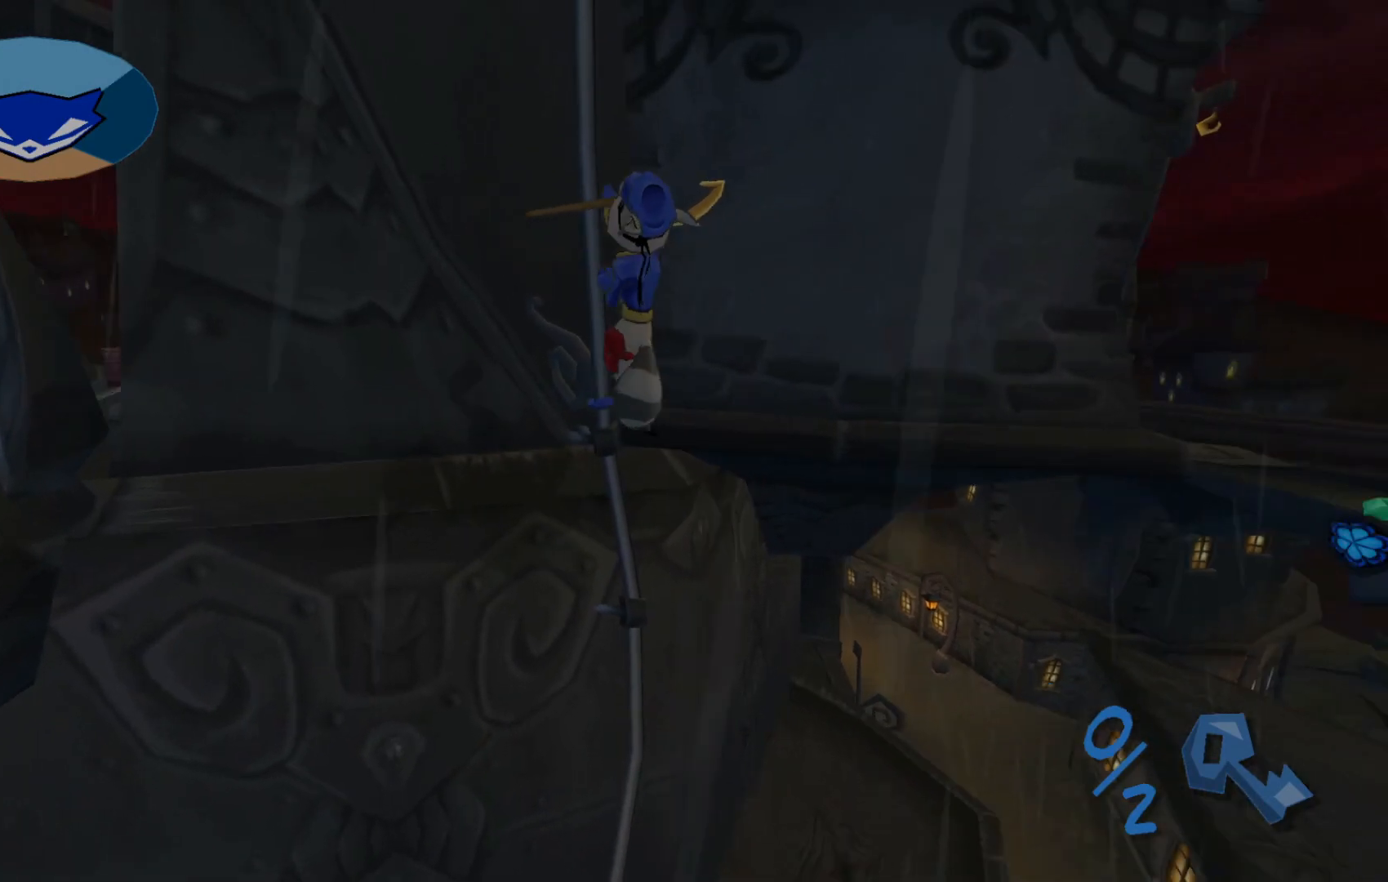
{"buttons": [], "left_stick": "up", "right_stick": "center", "events": [[217, "right_stick", "up"], [267, "right_stick", "up-left"], [417, "right_stick", "center"]]}
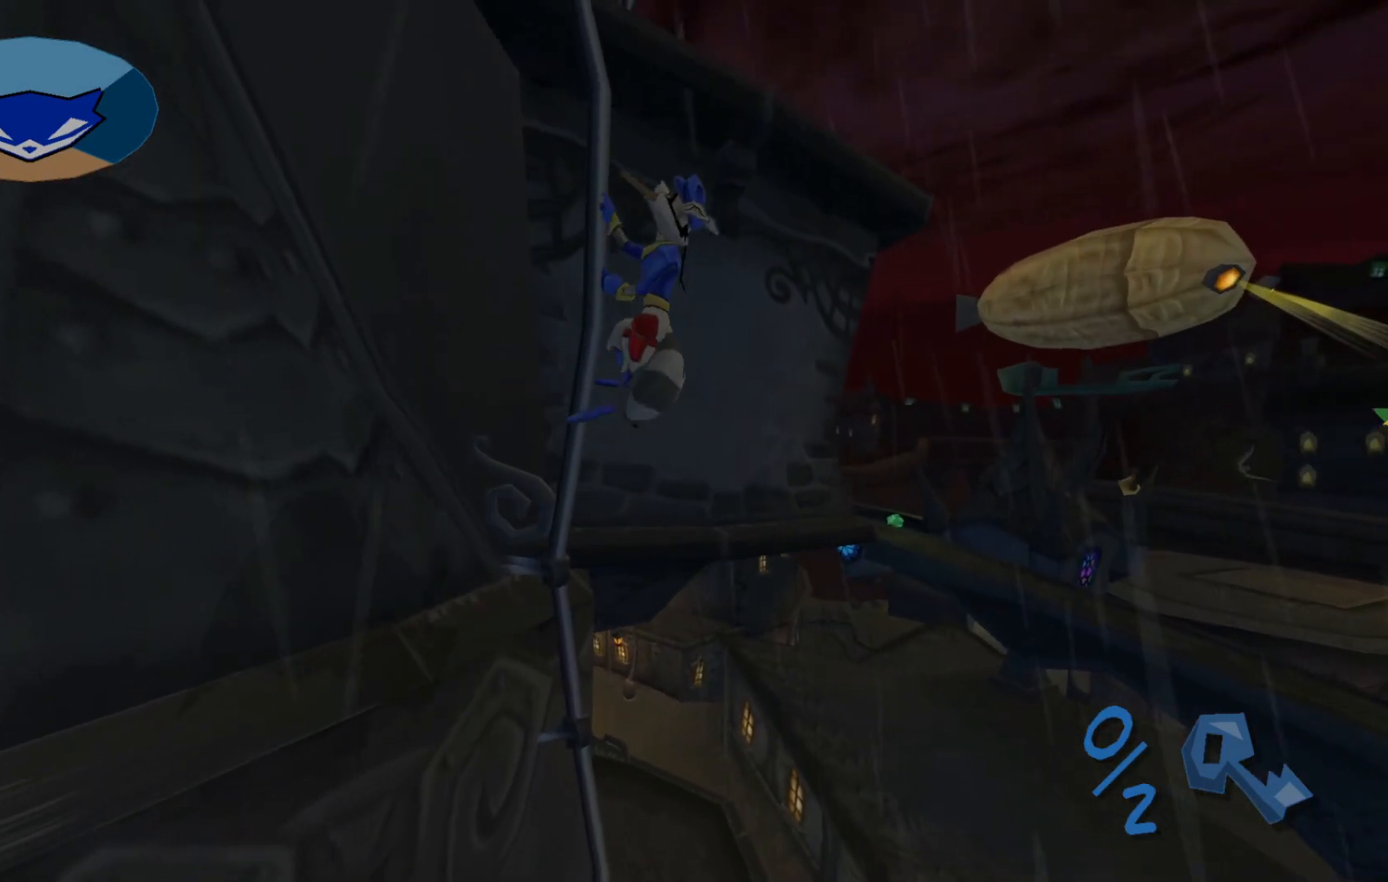
{"buttons": [], "left_stick": "up", "right_stick": "center", "events": []}
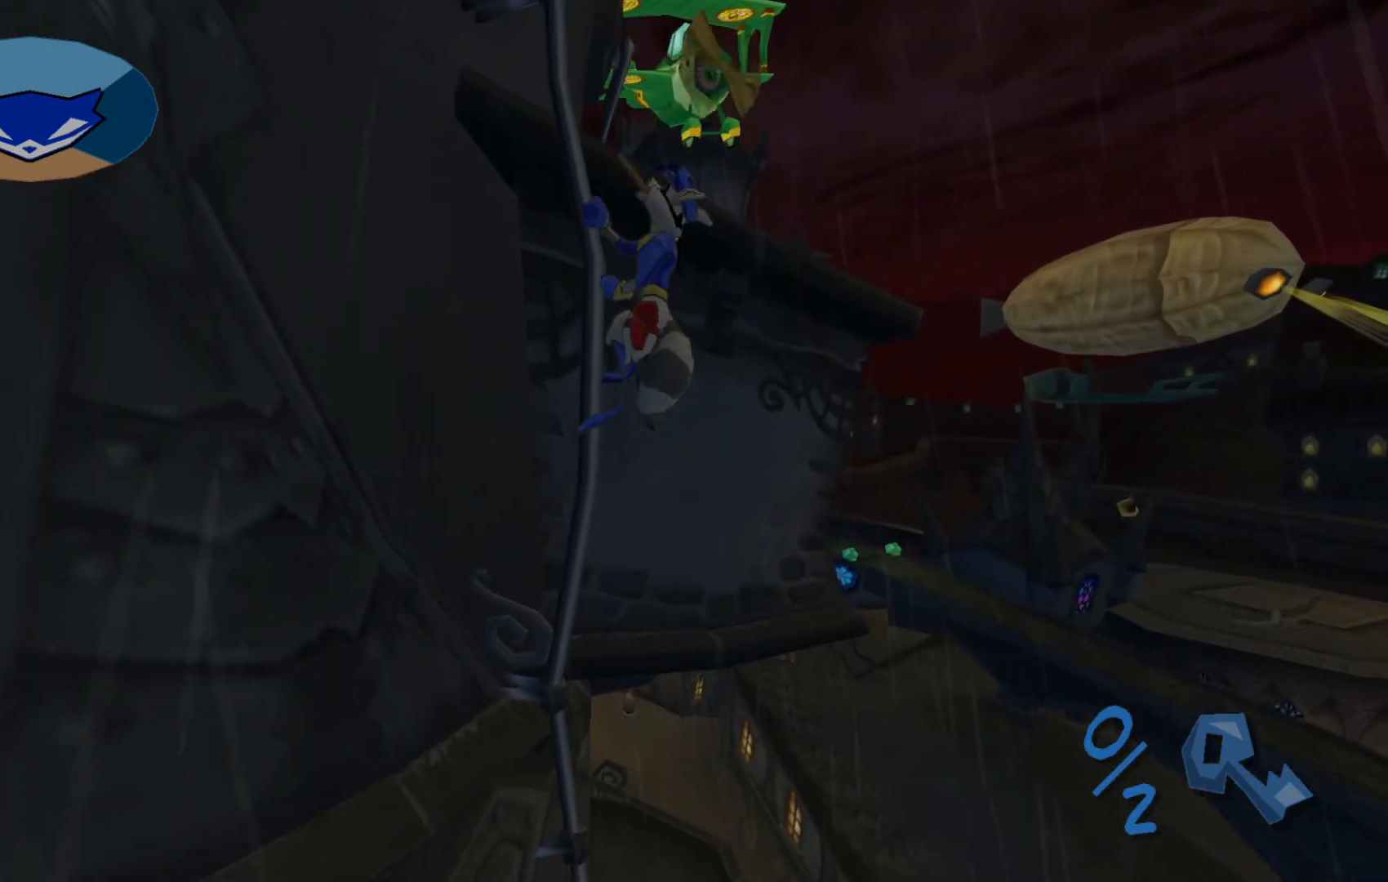
{"buttons": [], "left_stick": "up", "right_stick": "center", "events": [[150, "right_stick", "left"], [367, "right_stick", "center"]]}
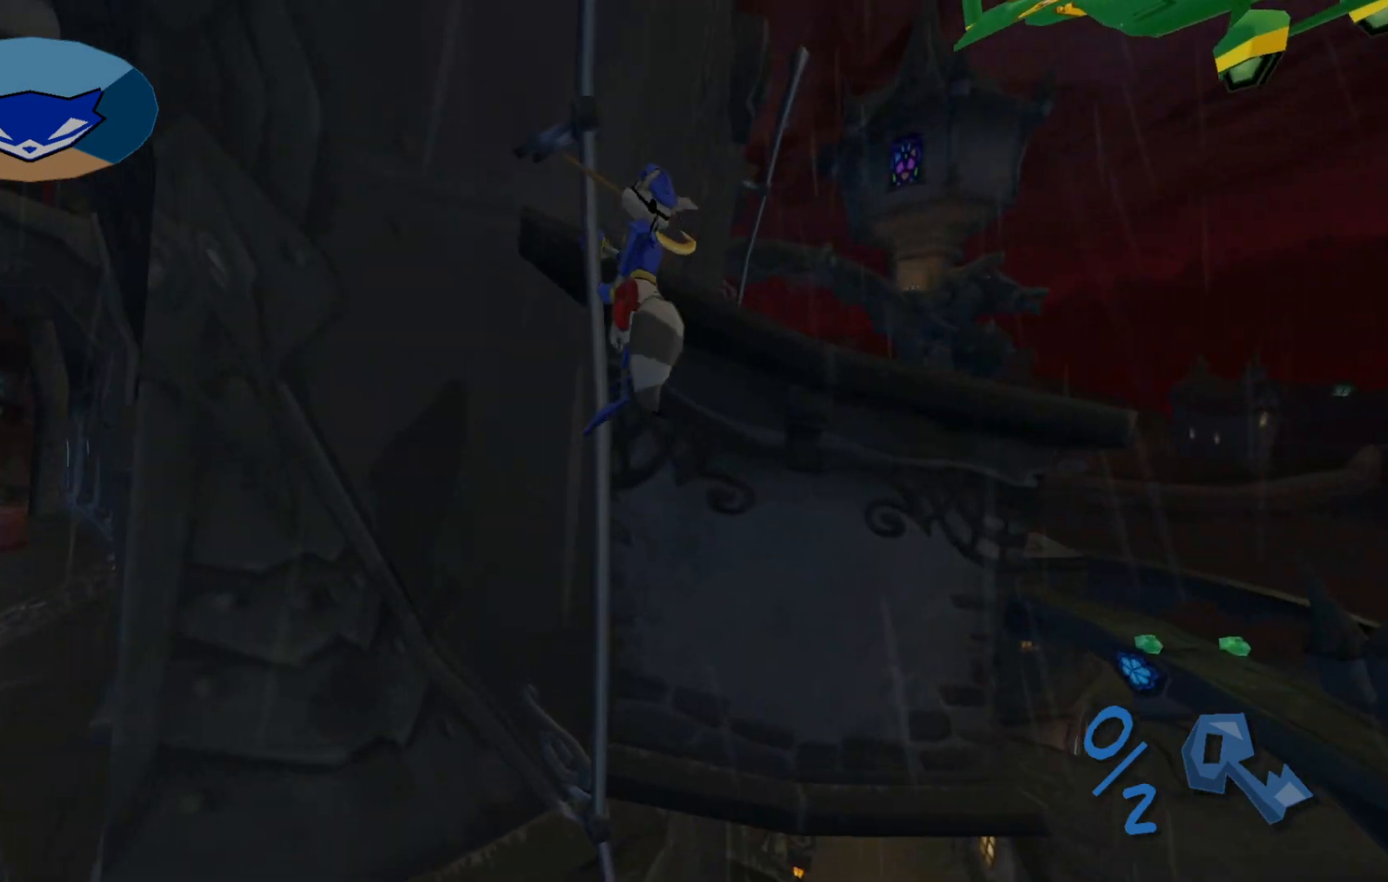
{"buttons": ["A"], "left_stick": "up-right", "right_stick": "center", "events": [[300, "left_stick", "up-right"], [417, "A", "down"]]}
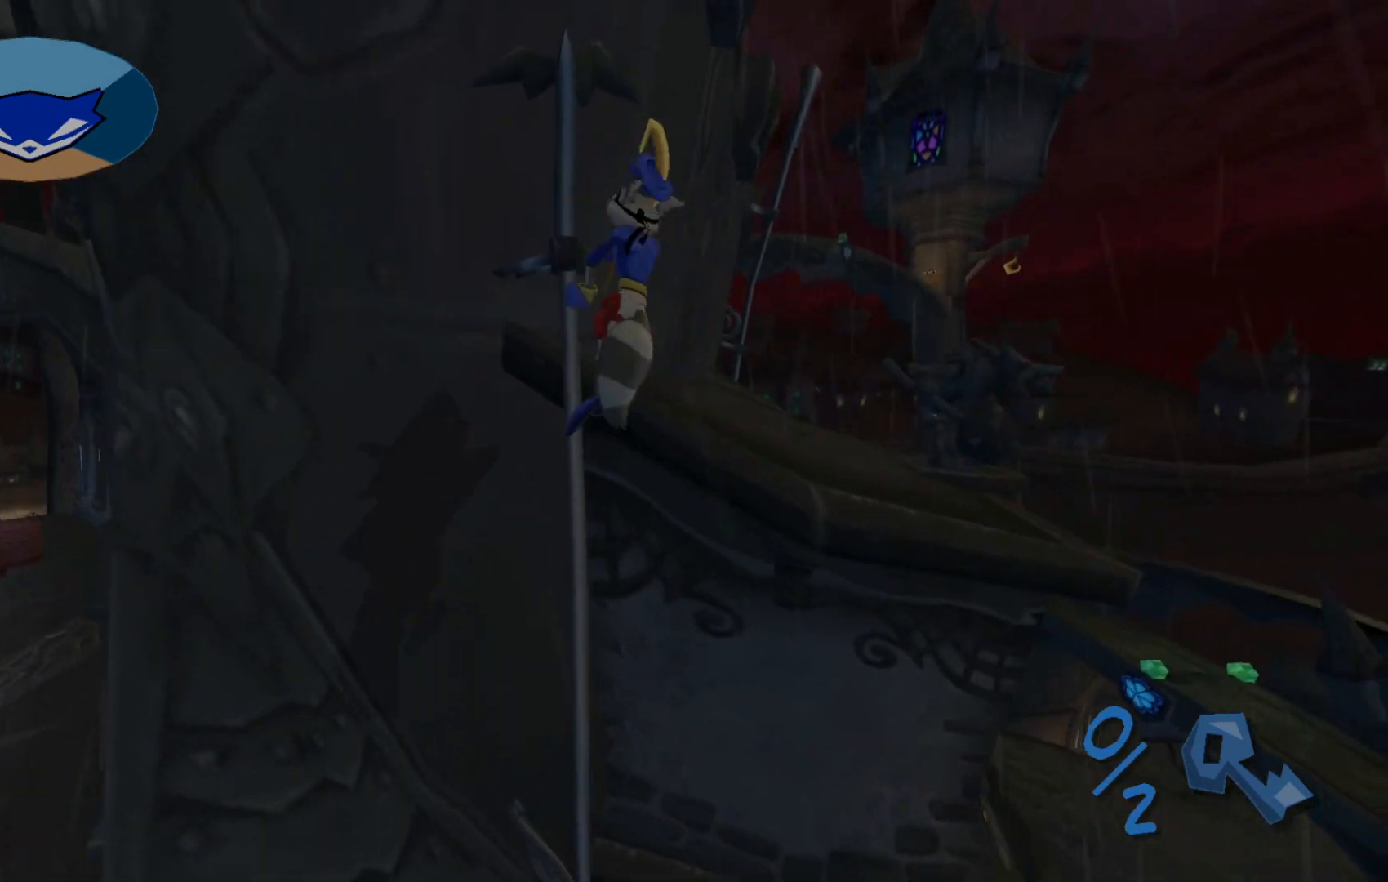
{"buttons": [], "left_stick": "up-right", "right_stick": "center", "events": [[67, "A", "up"], [200, "A", "down"], [250, "A", "up"]]}
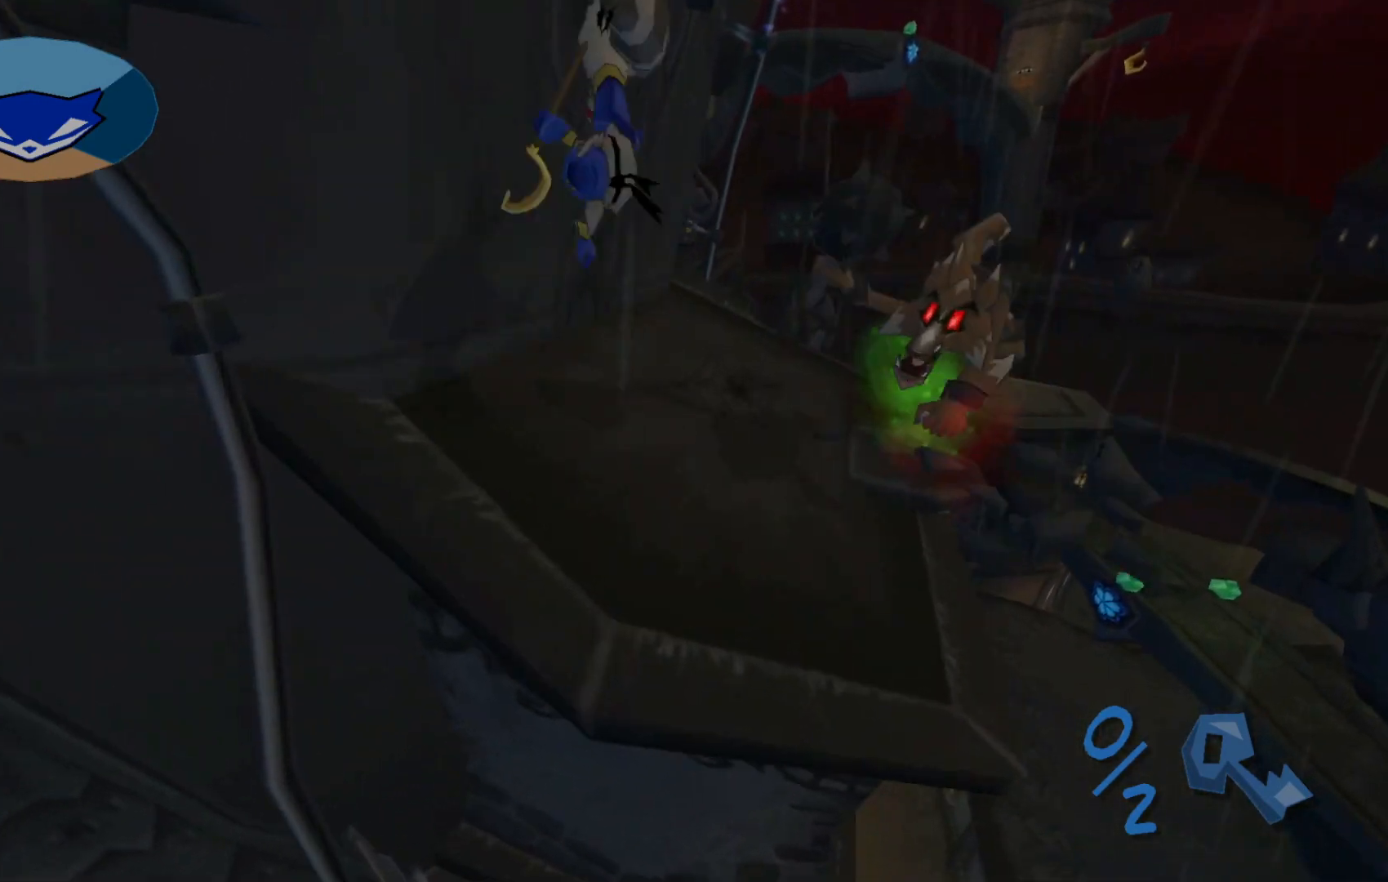
{"buttons": [], "left_stick": "up-right", "right_stick": "center", "events": [[317, "X", "down"], [450, "X", "up"]]}
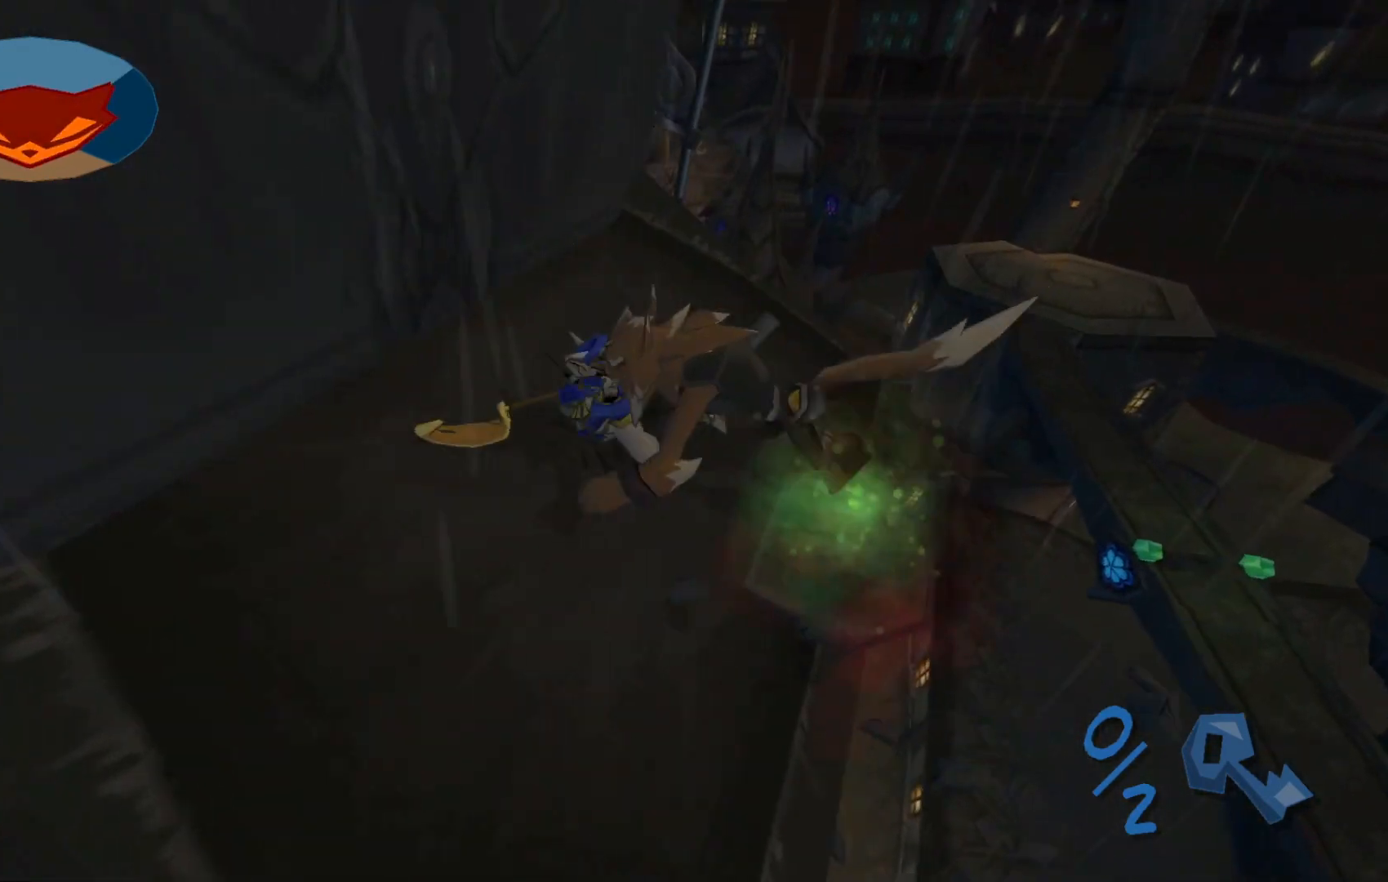
{"buttons": [], "left_stick": "center", "right_stick": "center", "events": [[17, "X", "down"], [117, "X", "up"], [167, "left_stick", "up"], [217, "X", "down"], [267, "left_stick", "center"], [300, "X", "up"]]}
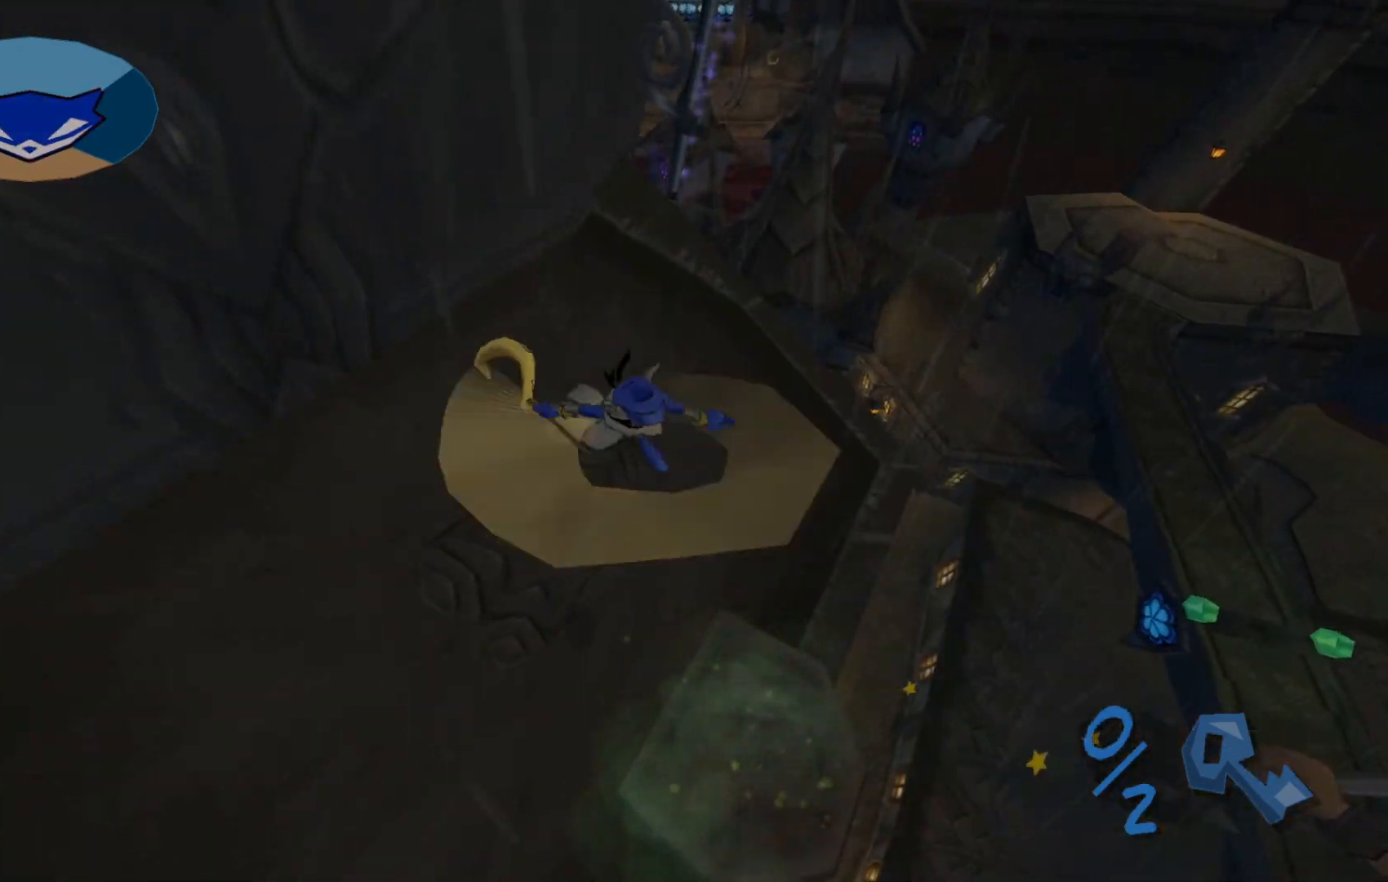
{"buttons": [], "left_stick": "up", "right_stick": "center", "events": [[17, "left_stick", "up"], [150, "right_stick", "up"], [167, "left_stick", "up-right"], [250, "right_stick", "up-left"], [350, "left_stick", "up"], [367, "right_stick", "center"]]}
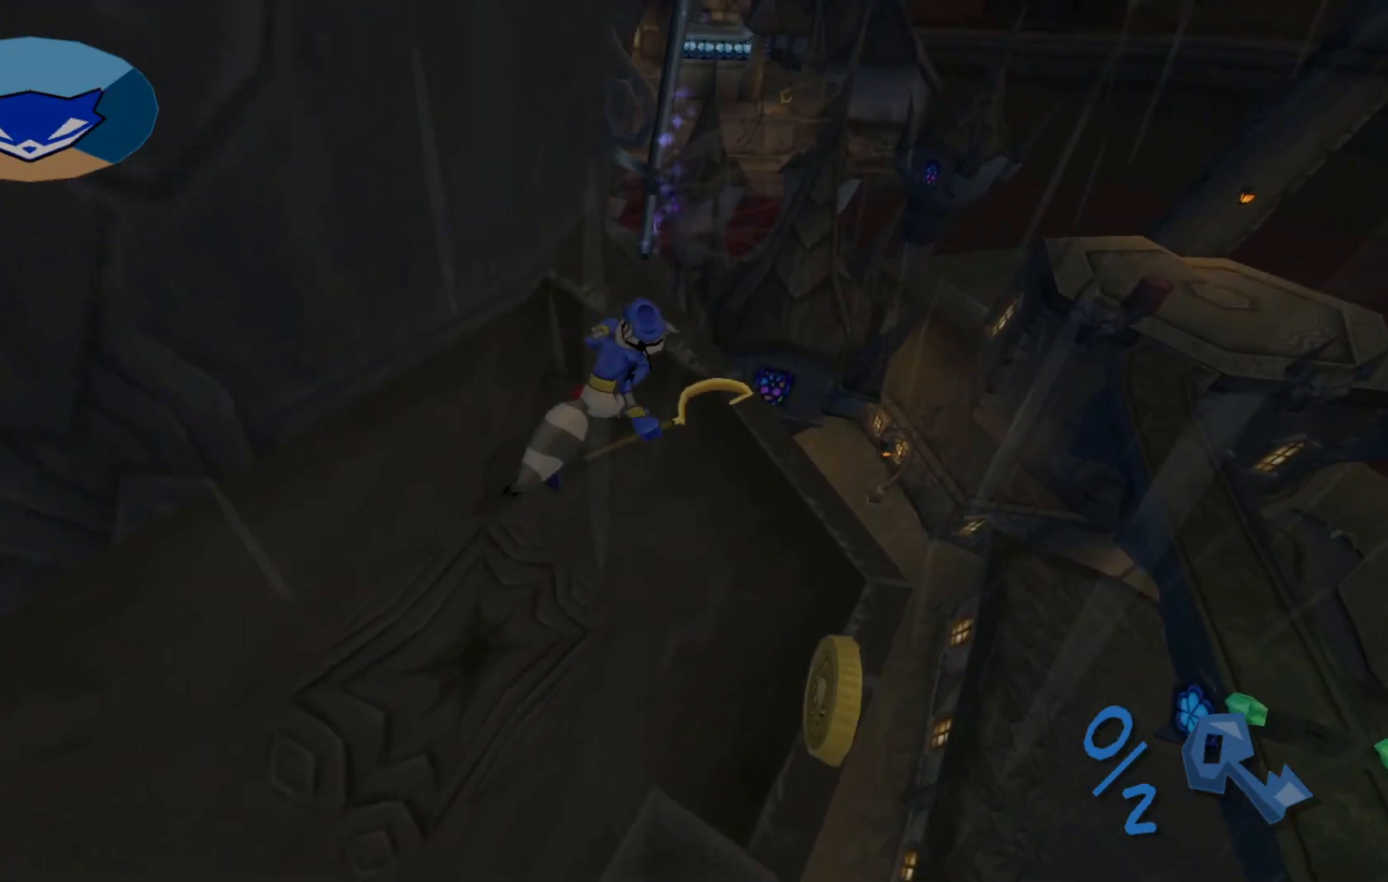
{"buttons": [], "left_stick": "down", "right_stick": "down-left", "events": [[67, "left_stick", "center"], [117, "left_stick", "down"], [300, "right_stick", "left"], [450, "right_stick", "down-left"]]}
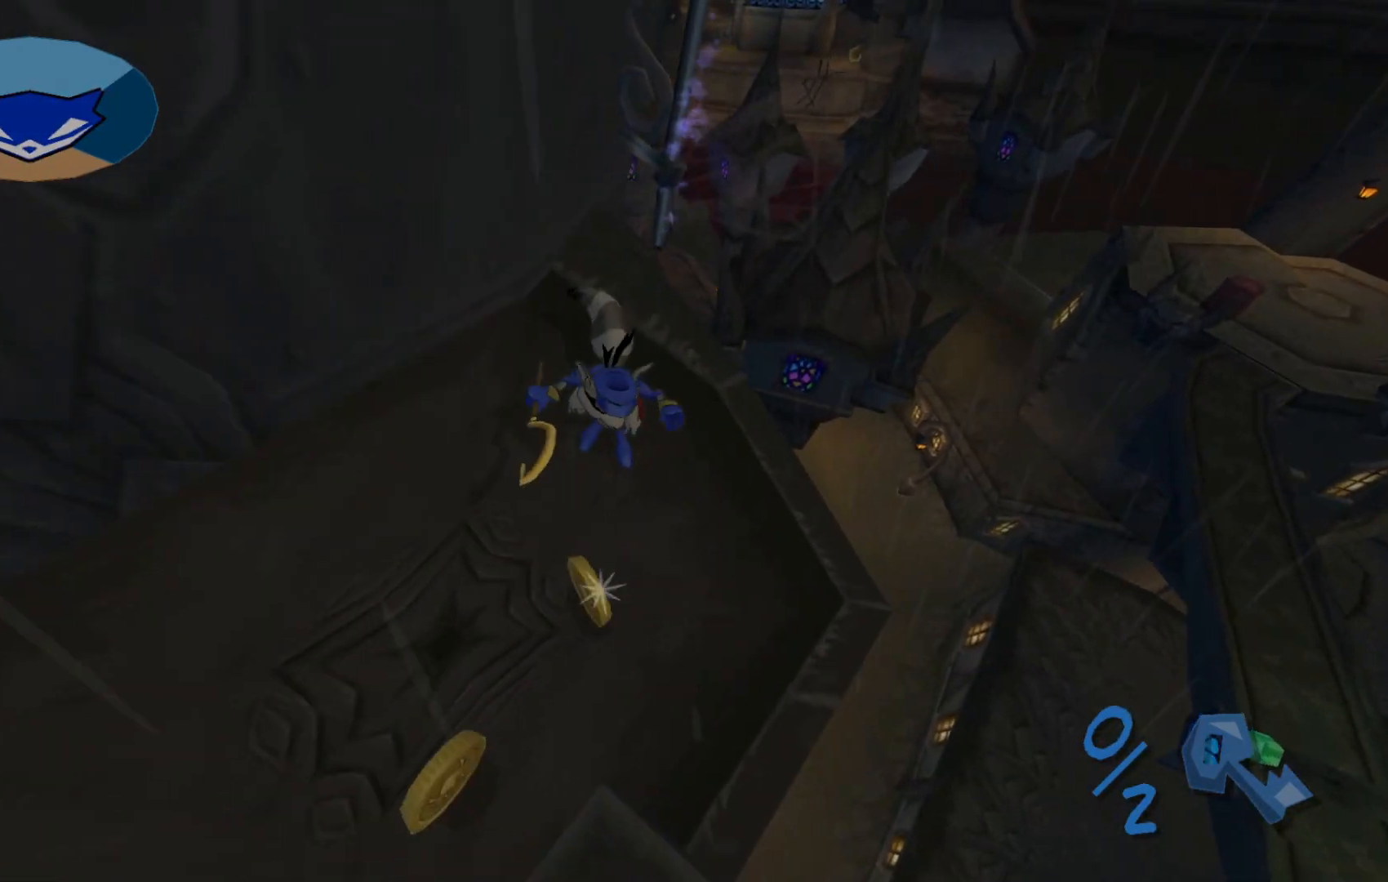
{"buttons": [], "left_stick": "up", "right_stick": "center", "events": [[117, "right_stick", "down"], [267, "right_stick", "center"], [417, "left_stick", "up"]]}
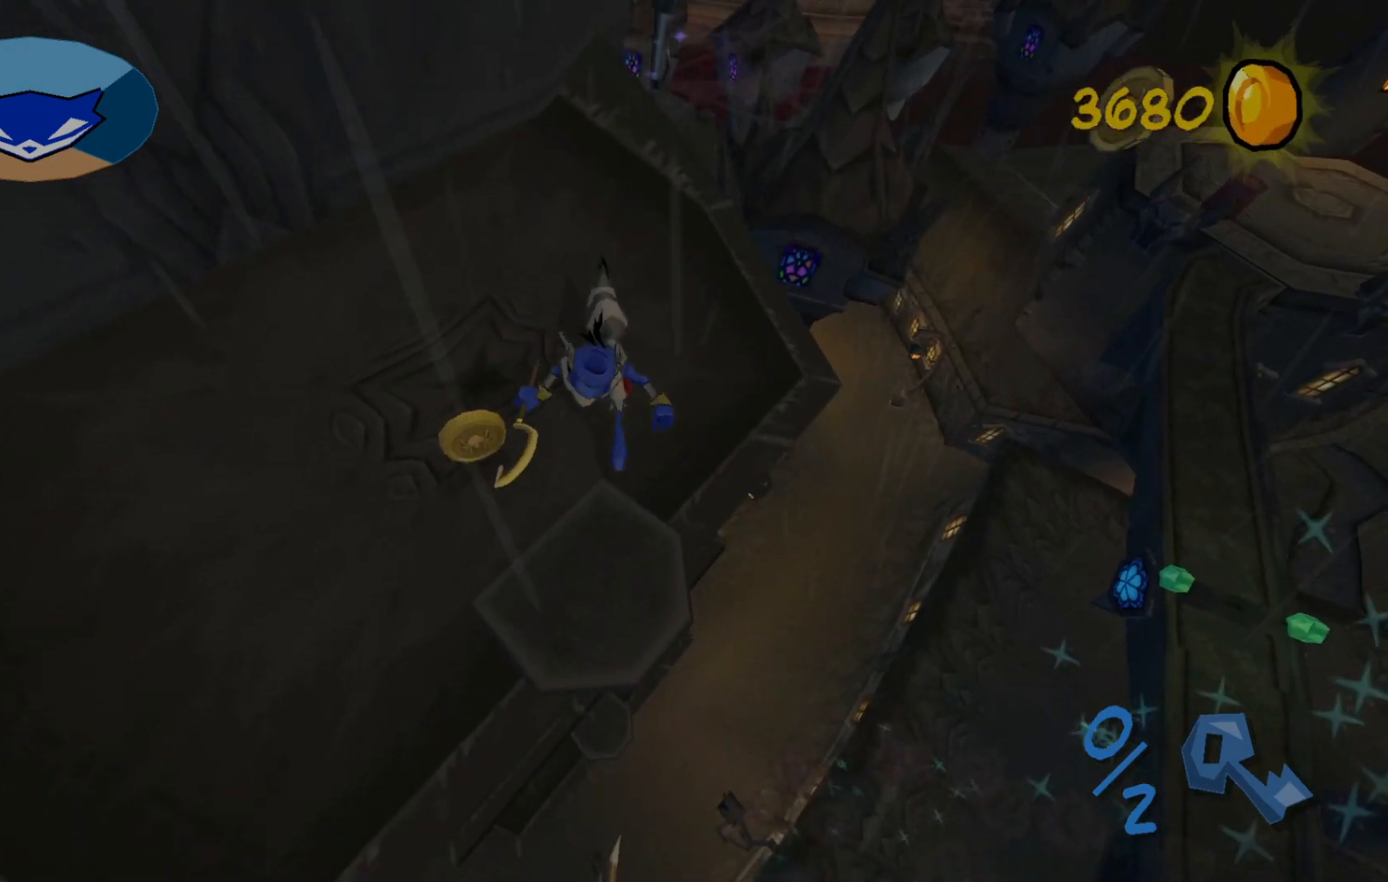
{"buttons": [], "left_stick": "up", "right_stick": "center", "events": []}
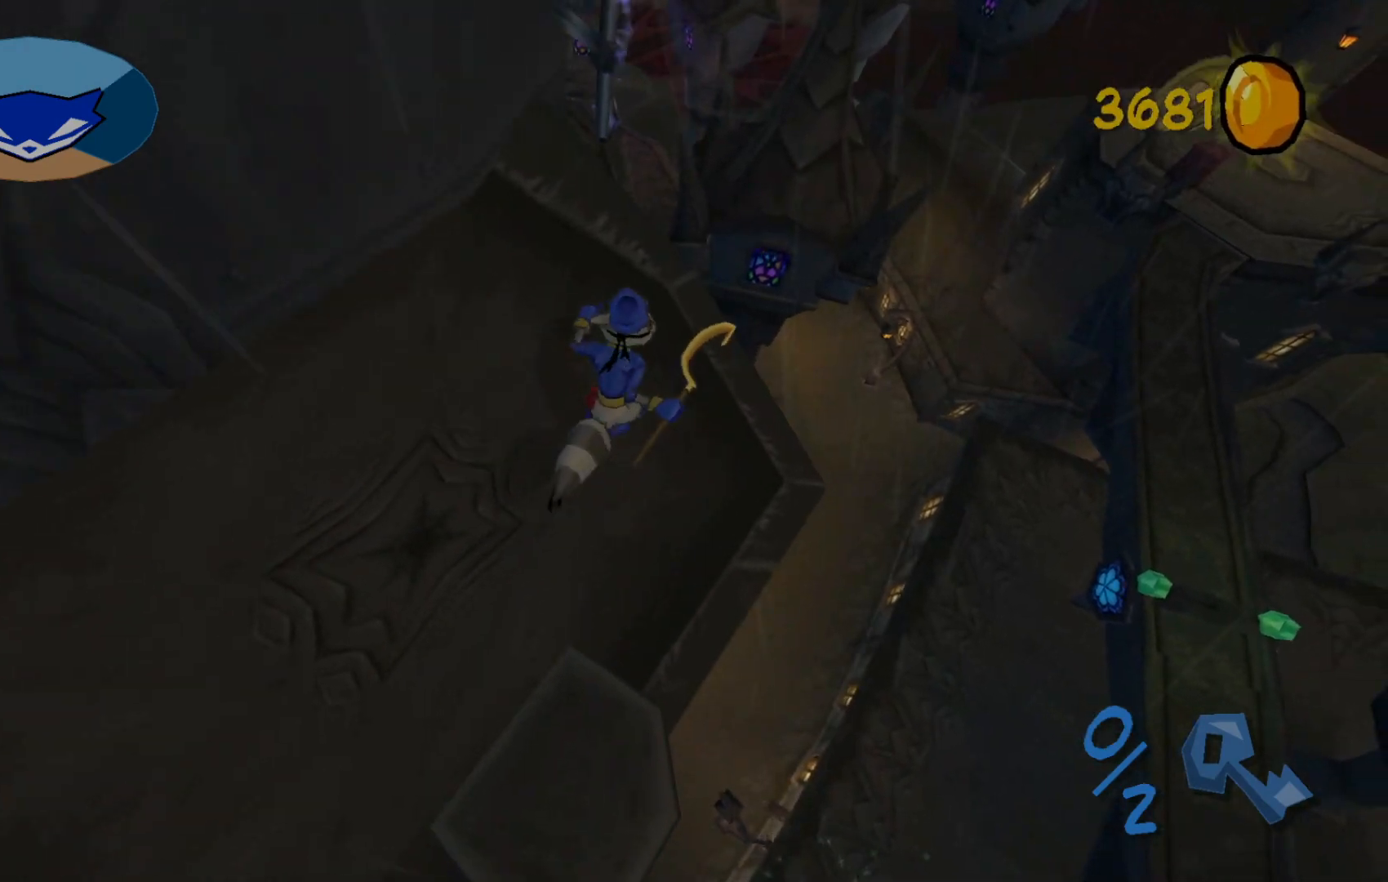
{"buttons": [], "left_stick": "up", "right_stick": "center", "events": [[50, "A", "down"], [167, "A", "up"], [267, "B", "down"], [400, "B", "up"]]}
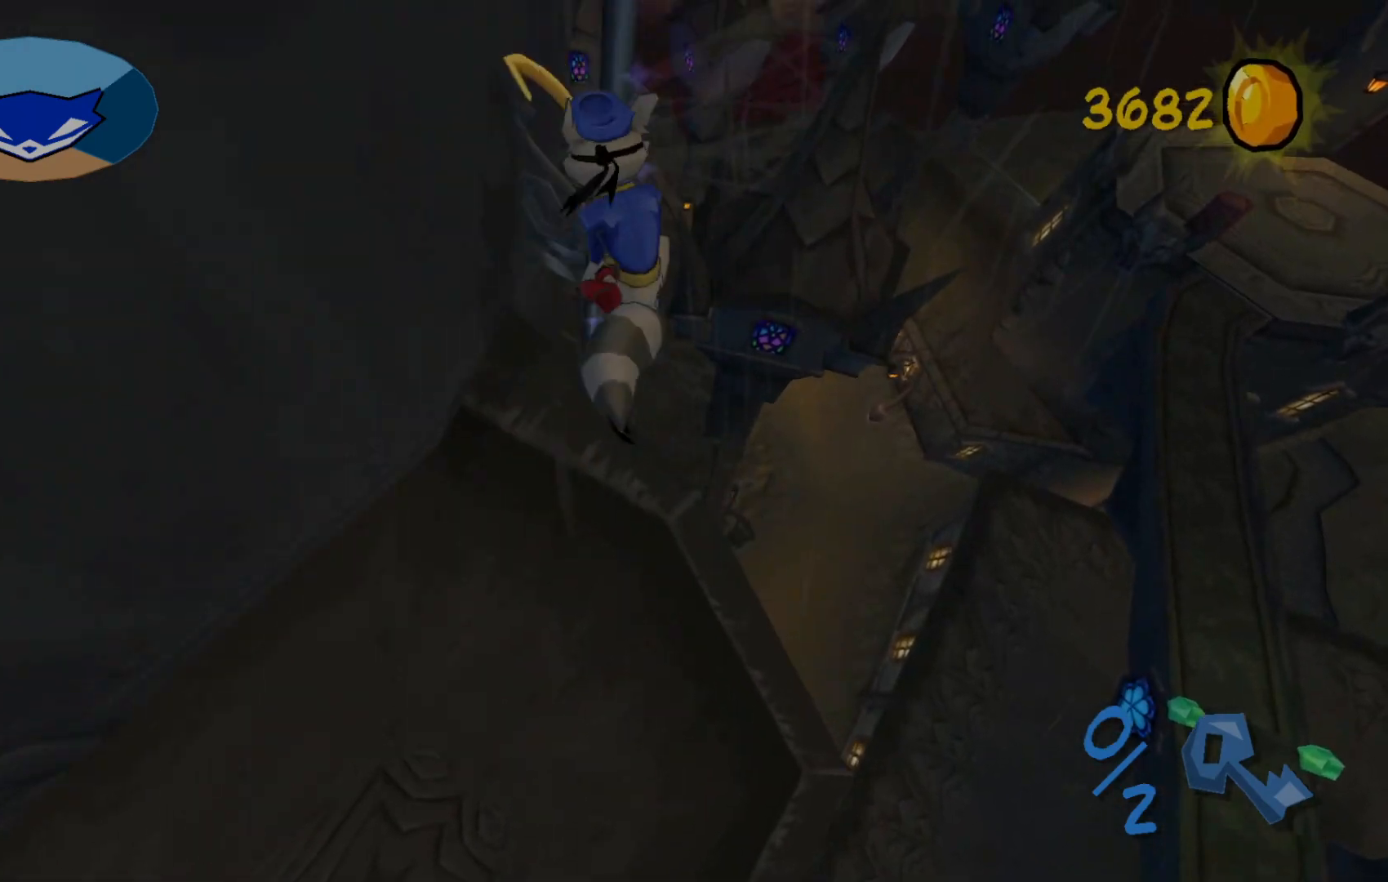
{"buttons": [], "left_stick": "up", "right_stick": "up", "events": [[167, "right_stick", "up"]]}
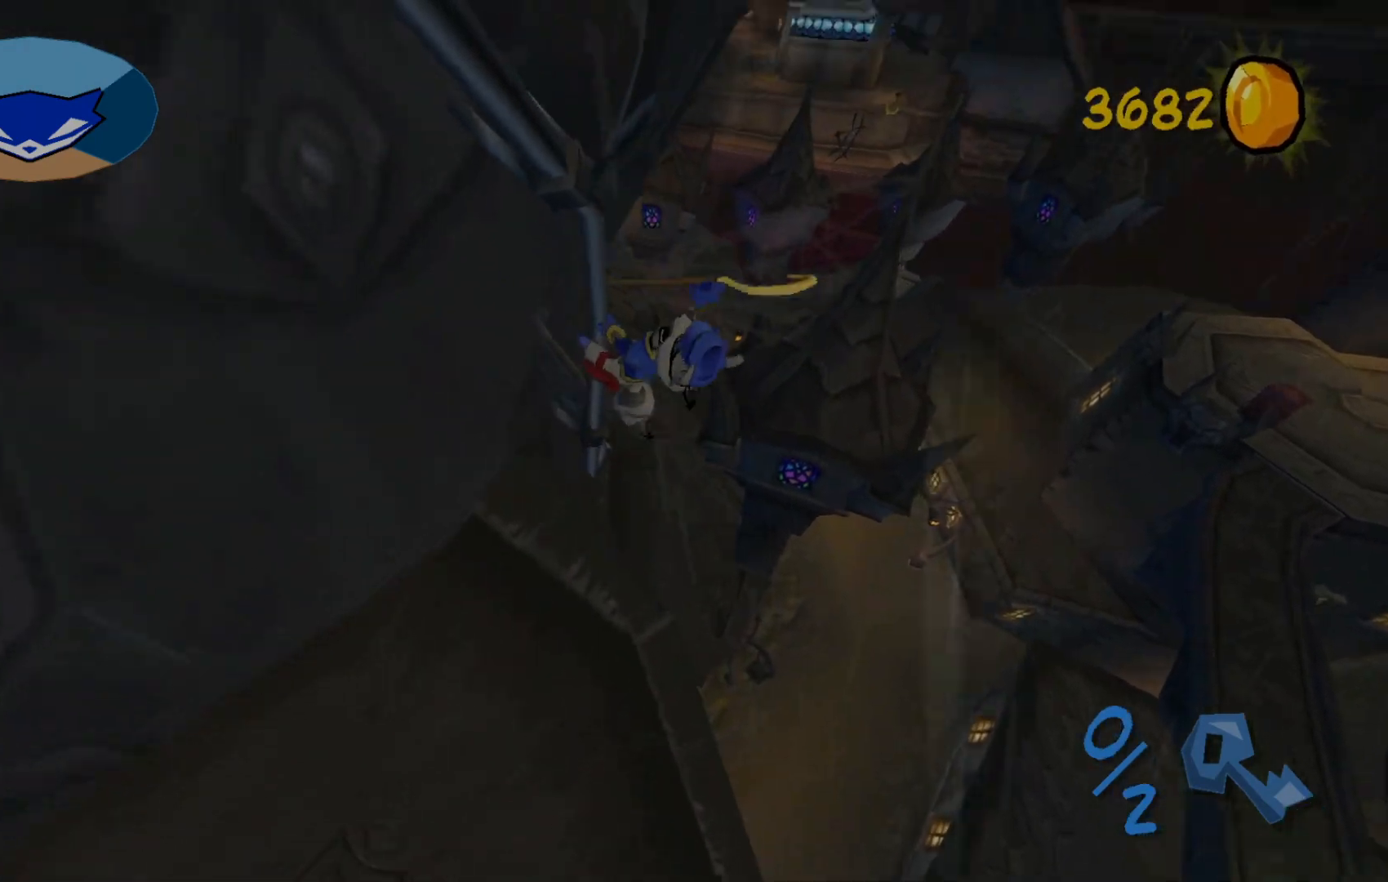
{"buttons": [], "left_stick": "up", "right_stick": "up", "events": []}
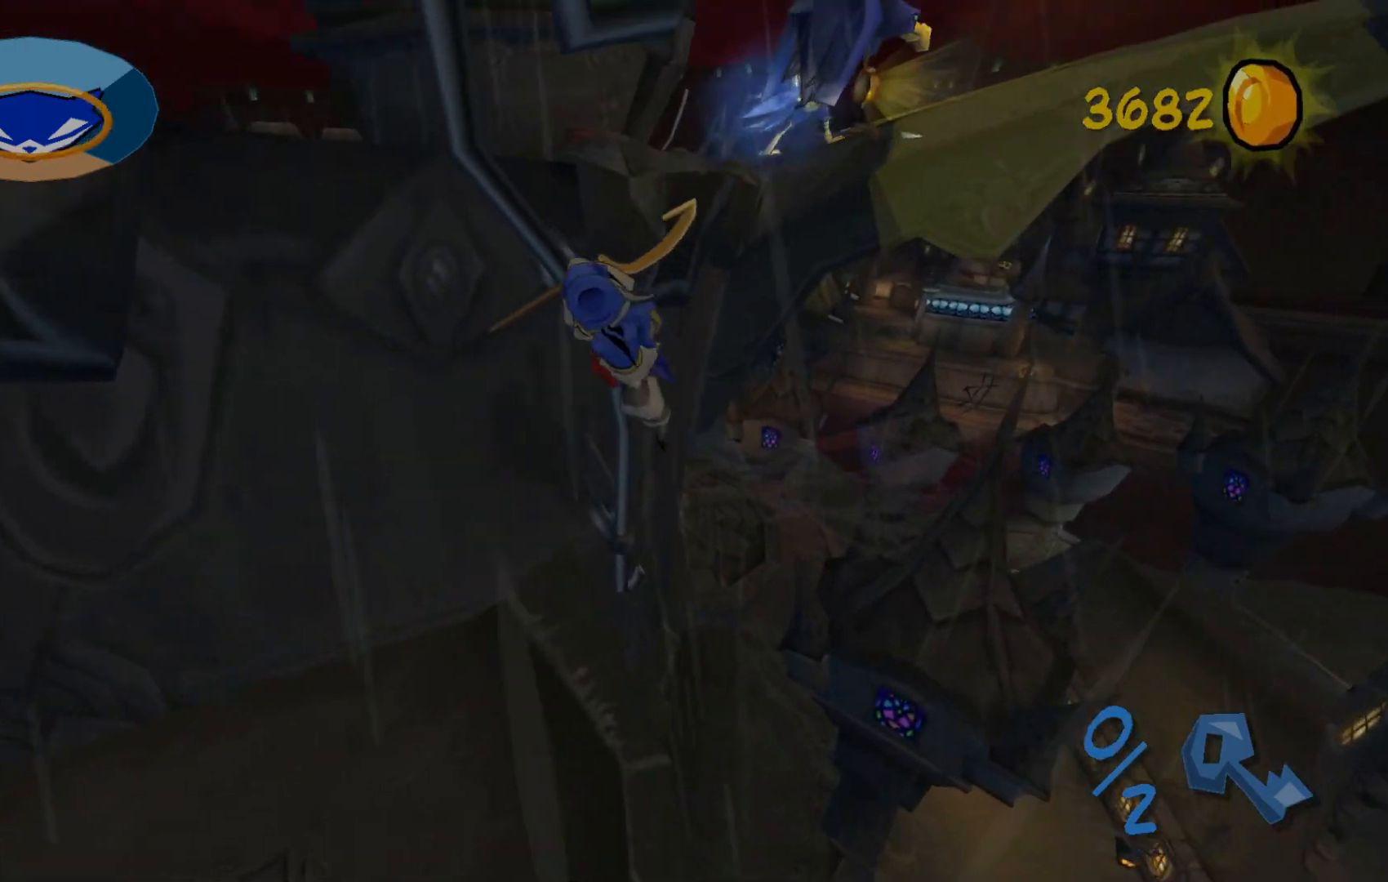
{"buttons": [], "left_stick": "up", "right_stick": "center", "events": [[267, "right_stick", "center"]]}
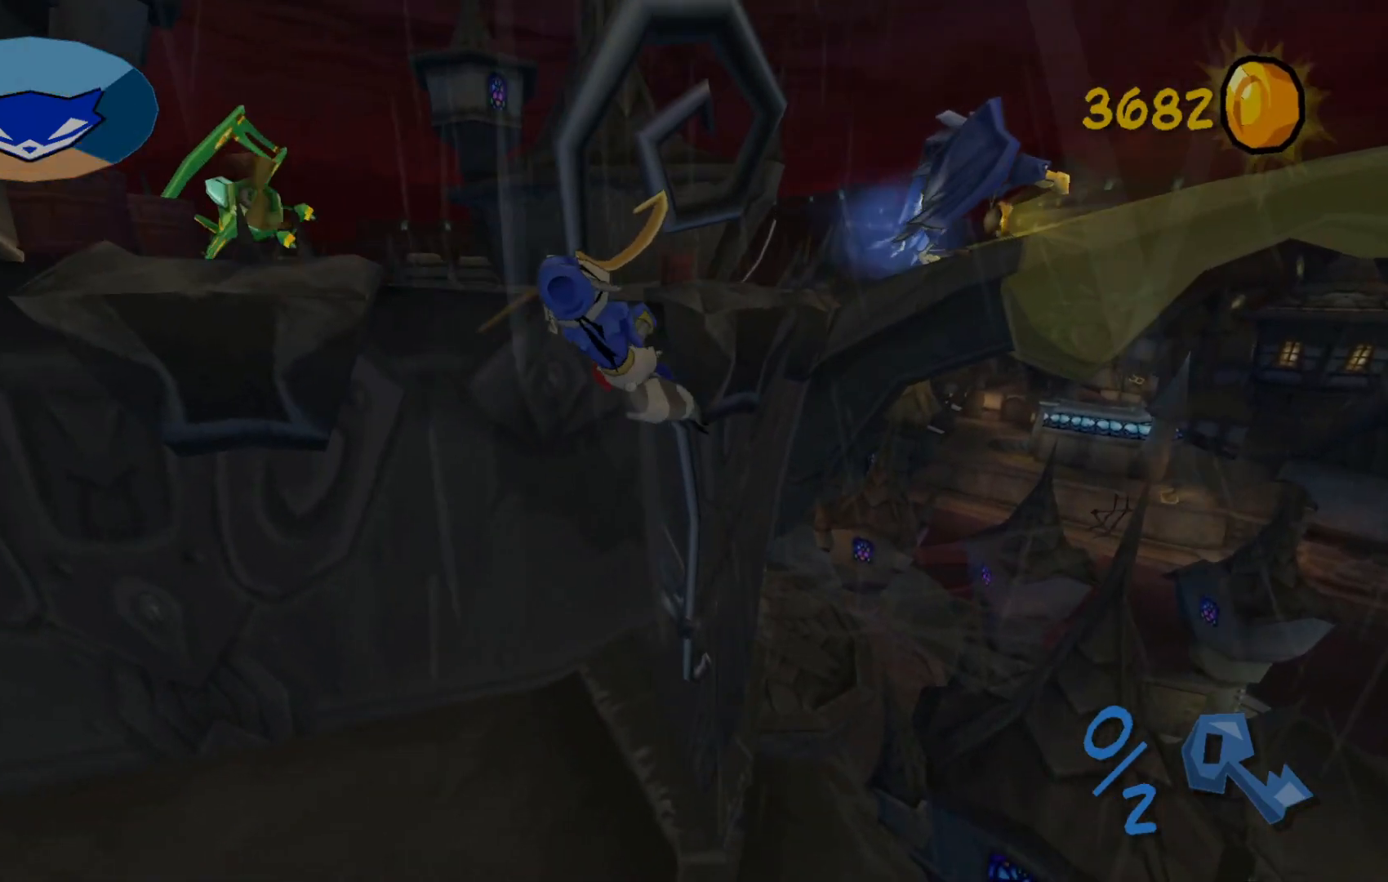
{"buttons": [], "left_stick": "up", "right_stick": "center", "events": [[217, "right_stick", "right"], [367, "right_stick", "center"]]}
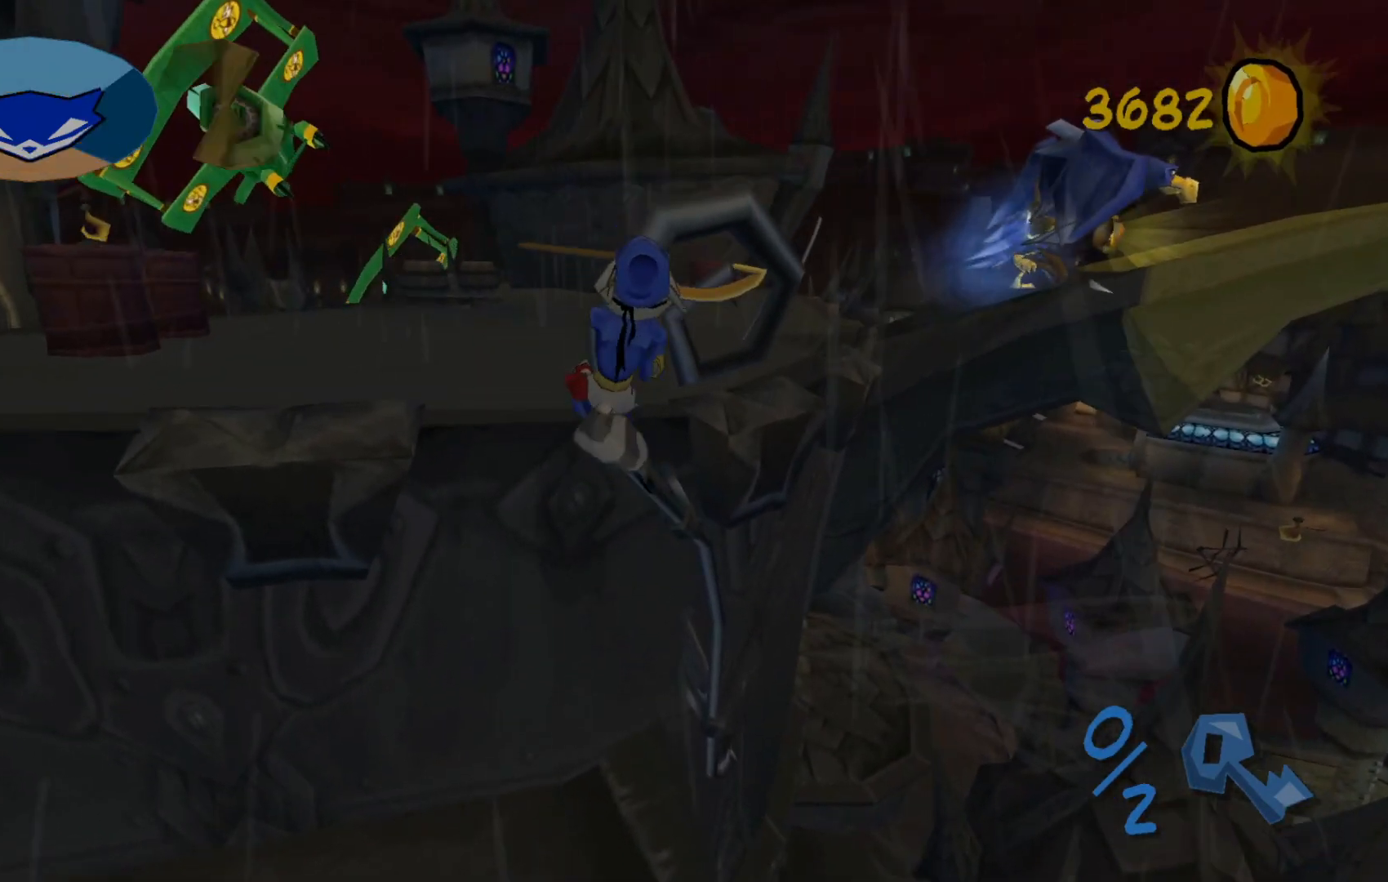
{"buttons": [], "left_stick": "up", "right_stick": "center", "events": [[167, "A", "down"], [367, "A", "up"]]}
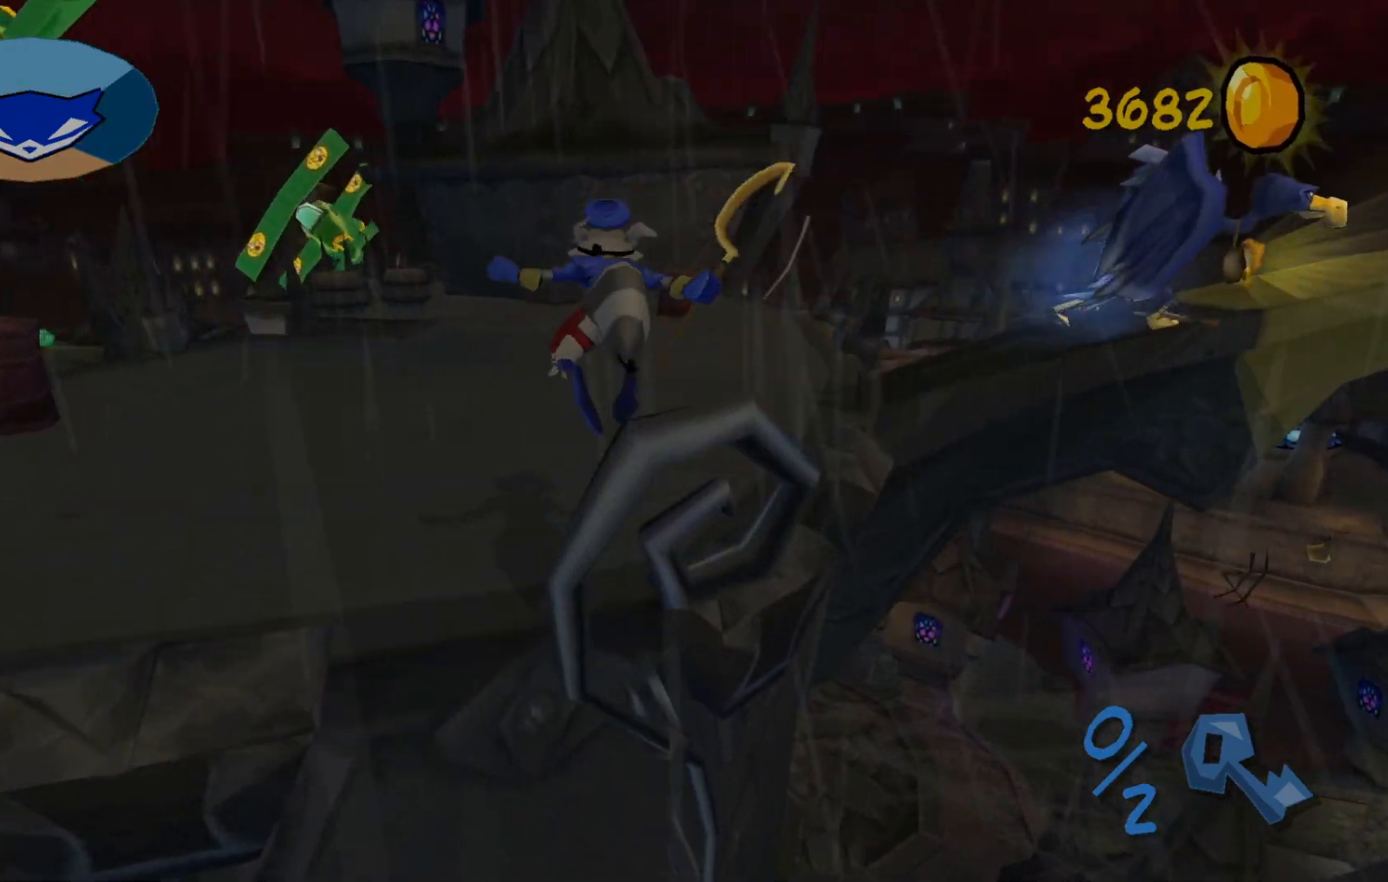
{"buttons": [], "left_stick": "up", "right_stick": "right", "events": [[150, "right_stick", "right"]]}
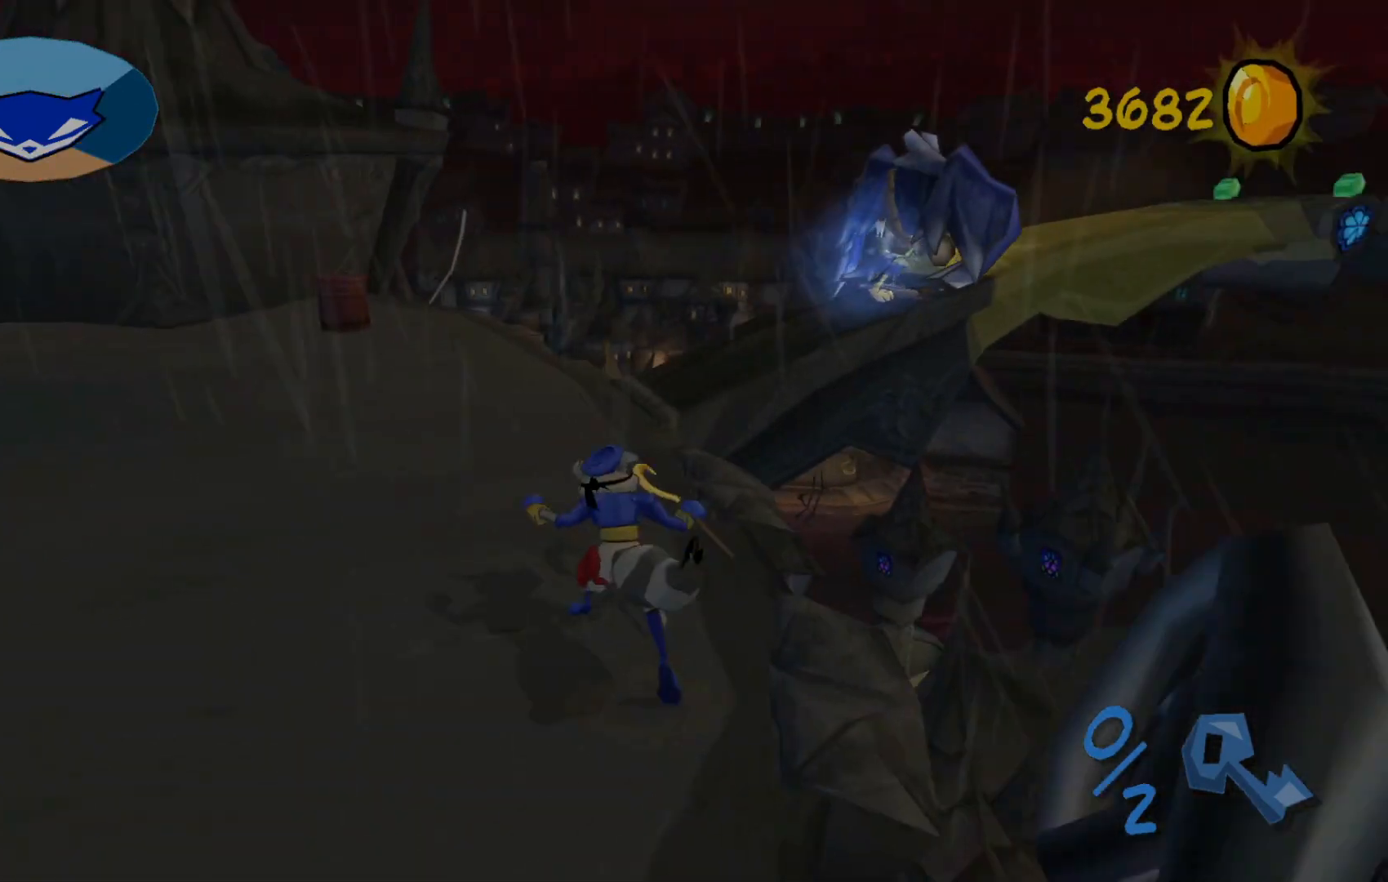
{"buttons": [], "left_stick": "up-left", "right_stick": "center", "events": [[117, "left_stick", "up-left"], [117, "right_stick", "center"]]}
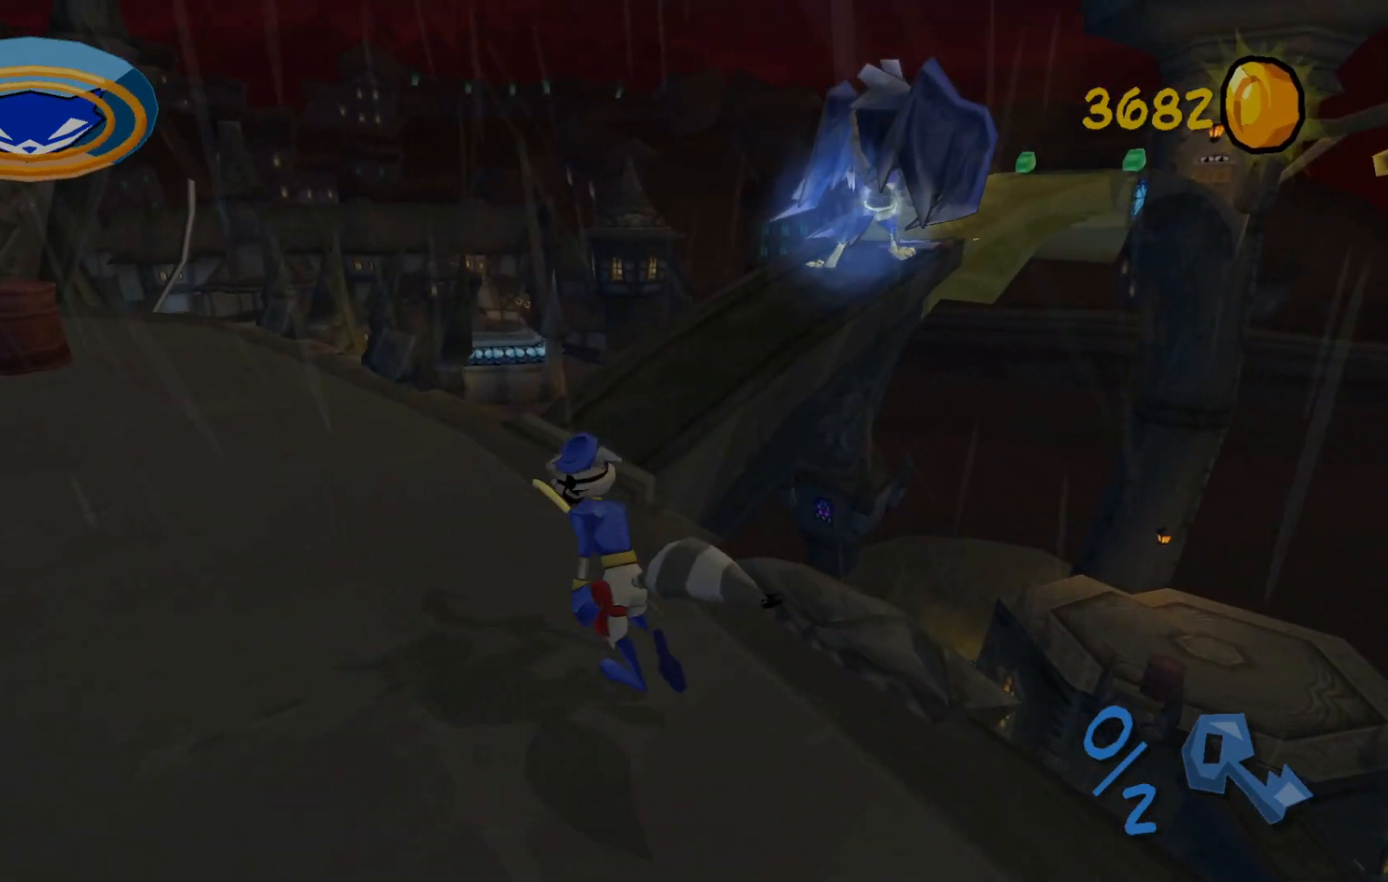
{"buttons": [], "left_stick": "up", "right_stick": "right", "events": [[67, "left_stick", "up"], [117, "right_stick", "right"]]}
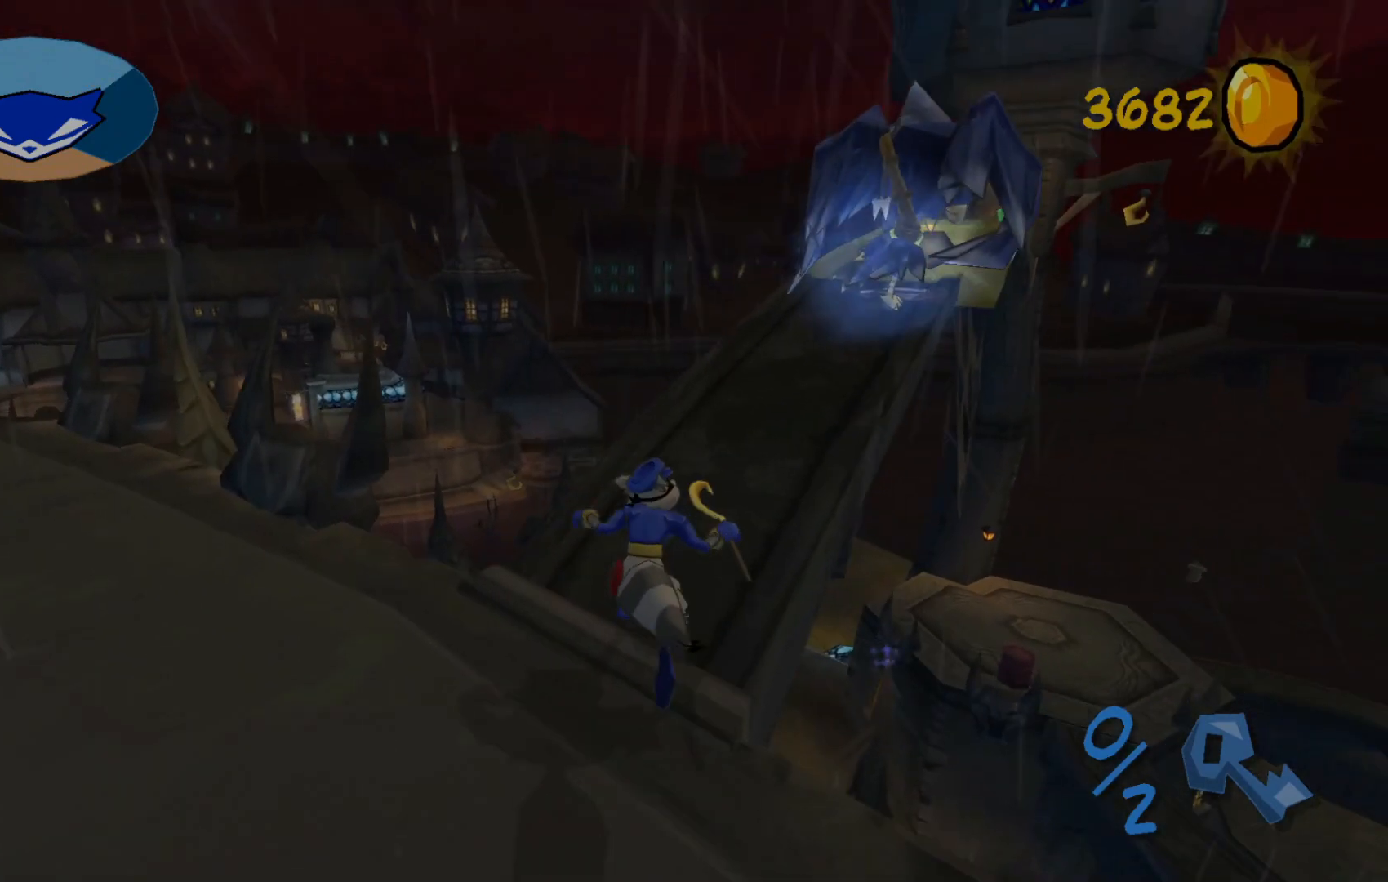
{"buttons": [], "left_stick": "up", "right_stick": "right", "events": []}
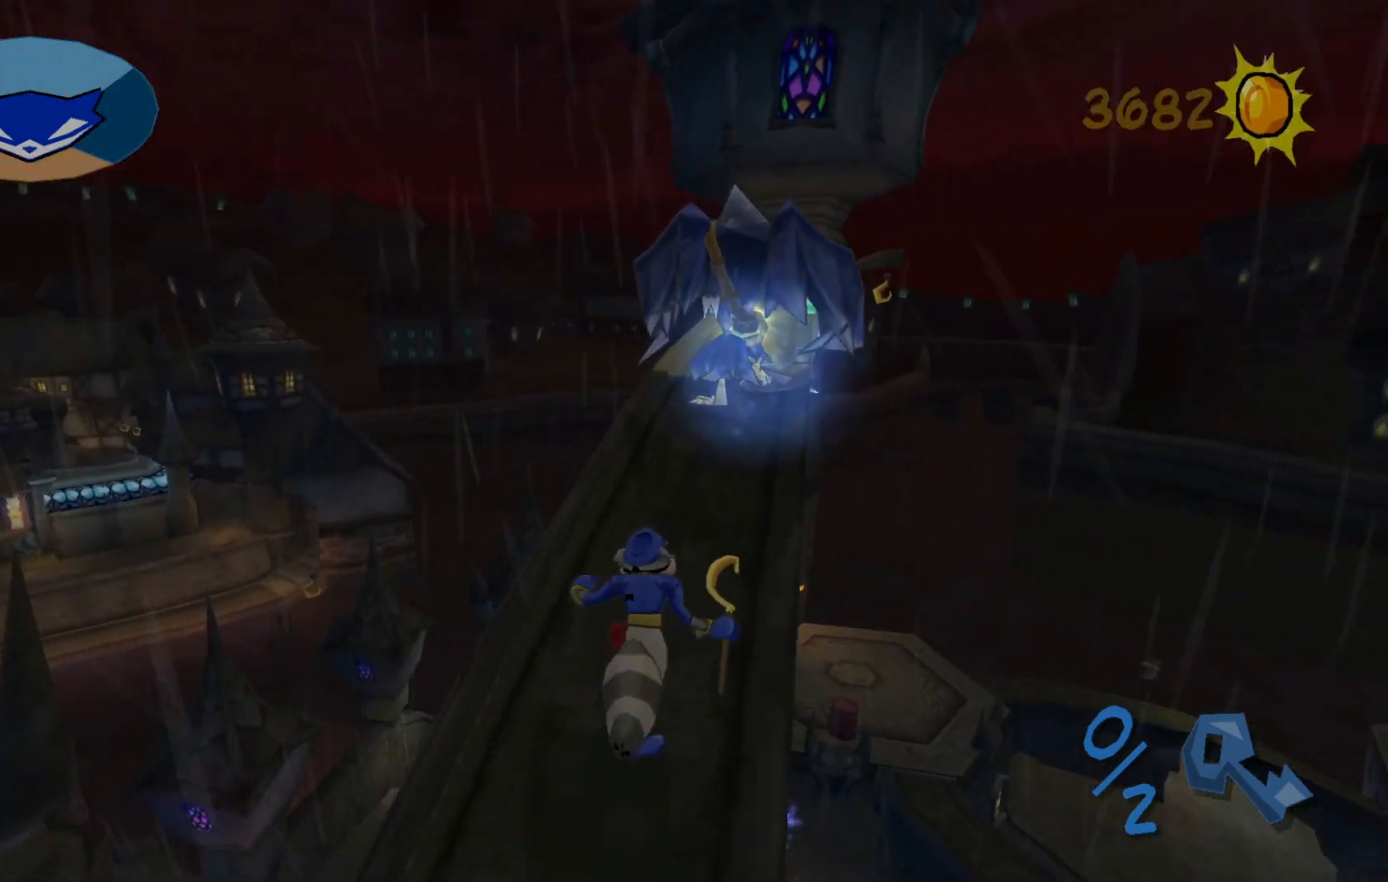
{"buttons": [], "left_stick": "up", "right_stick": "right", "events": []}
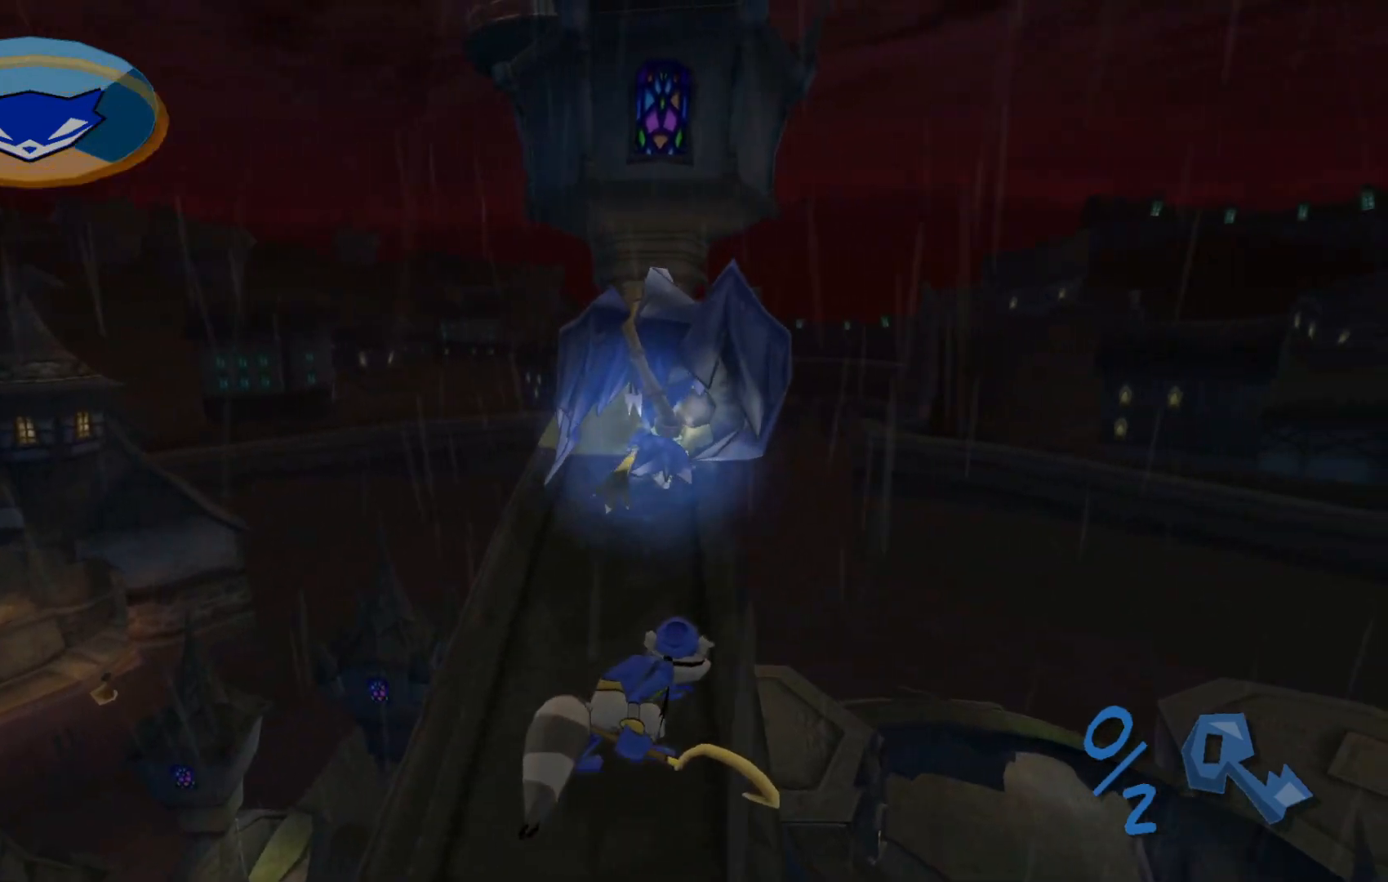
{"buttons": [], "left_stick": "up", "right_stick": "center", "events": [[150, "right_stick", "center"]]}
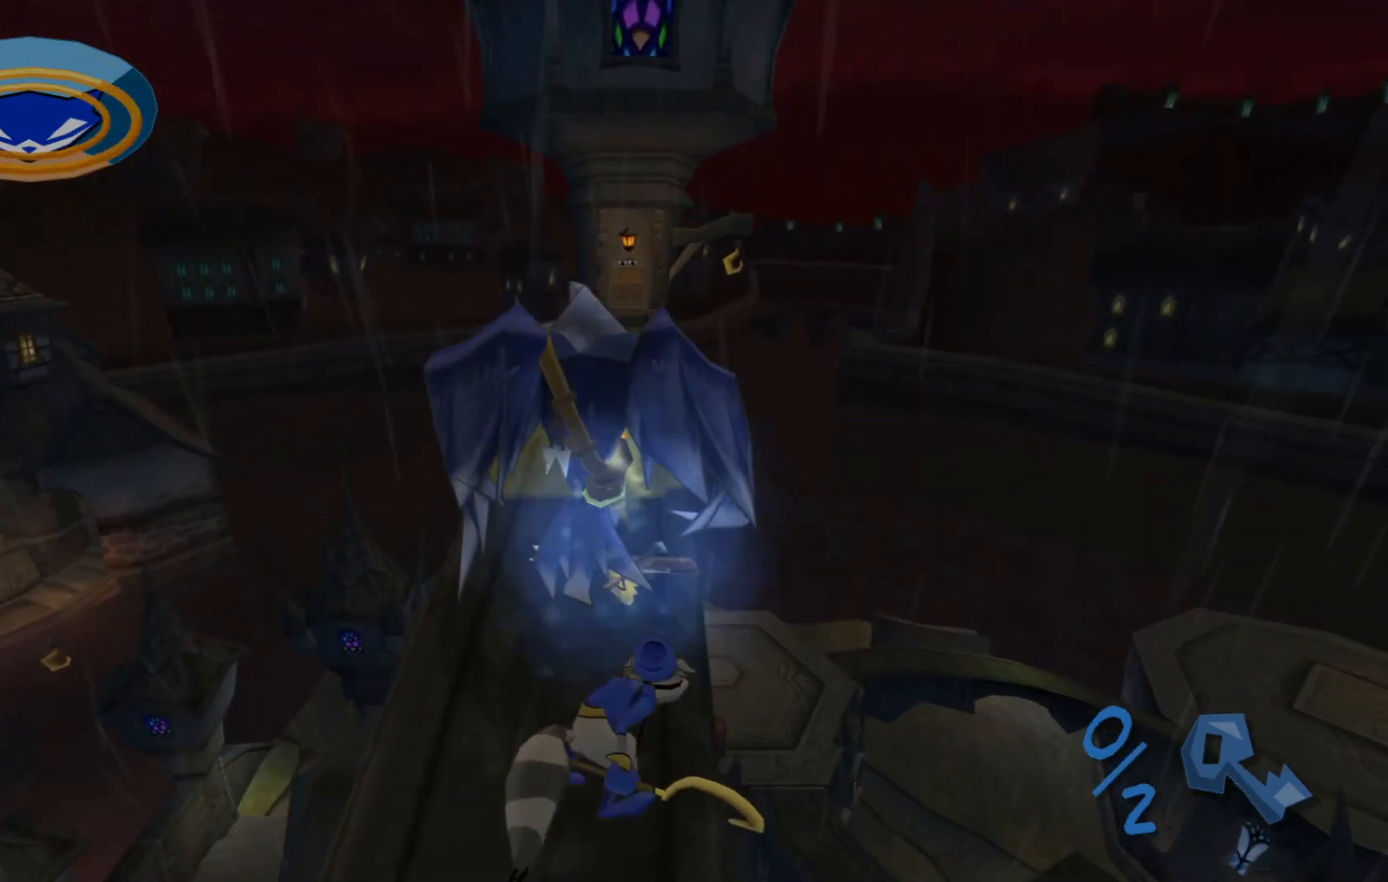
{"buttons": [], "left_stick": "up", "right_stick": "center", "events": [[50, "B", "down"], [150, "B", "up"], [217, "B", "down"], [317, "B", "up"], [367, "B", "down"], [467, "B", "up"]]}
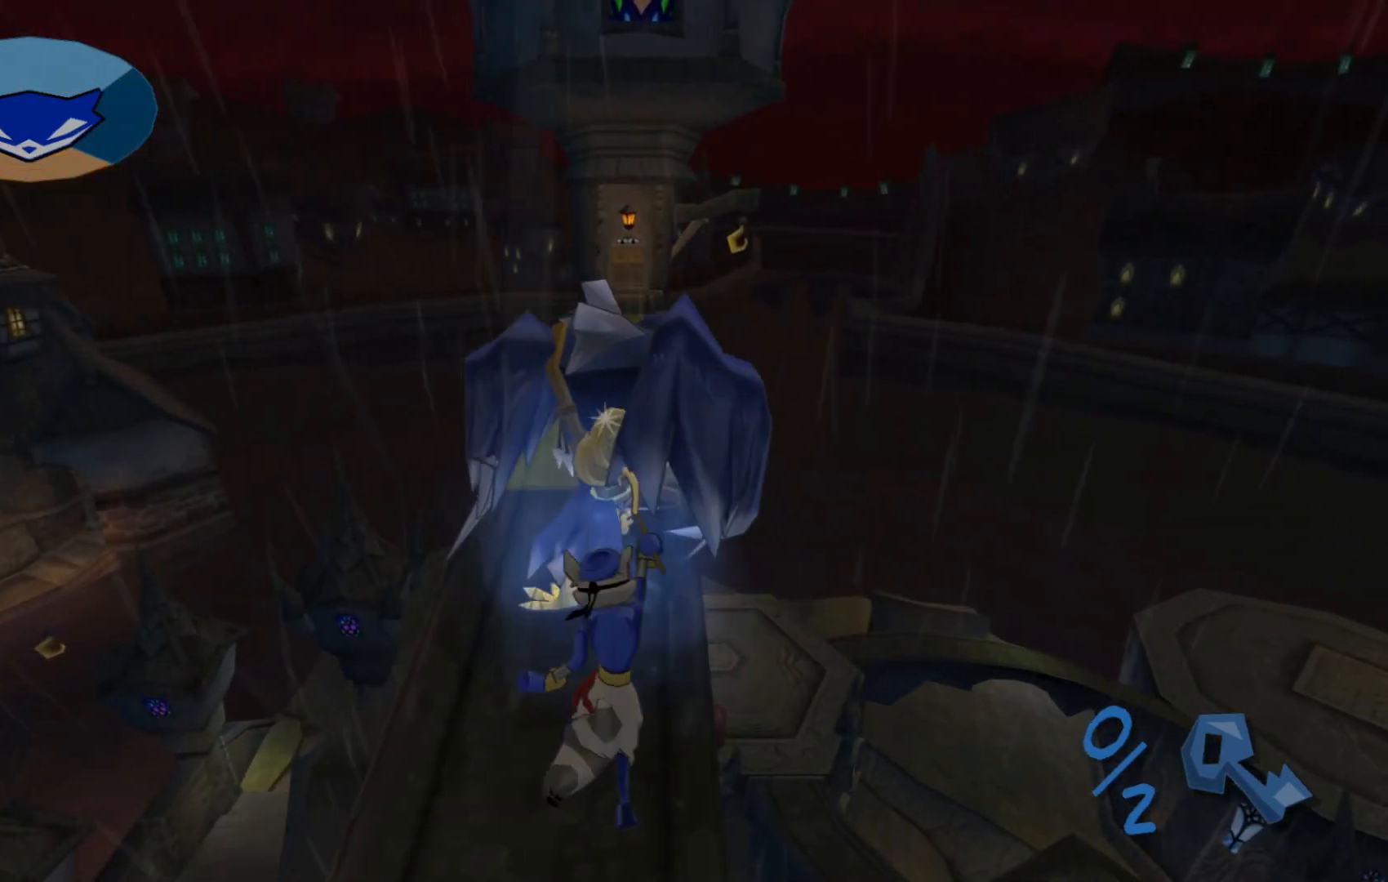
{"buttons": [], "left_stick": "up", "right_stick": "center", "events": []}
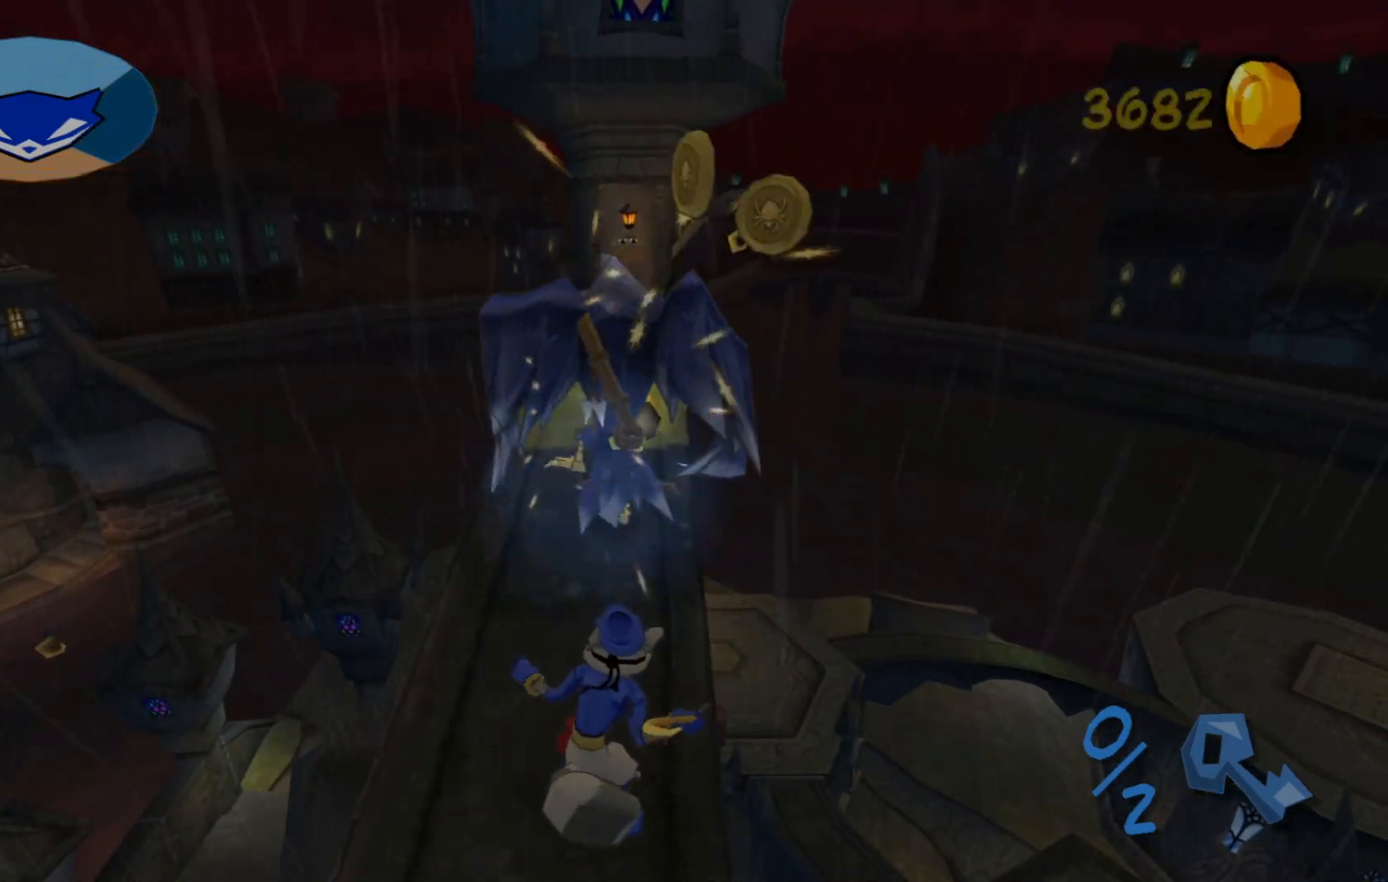
{"buttons": [], "left_stick": "up", "right_stick": "center", "events": []}
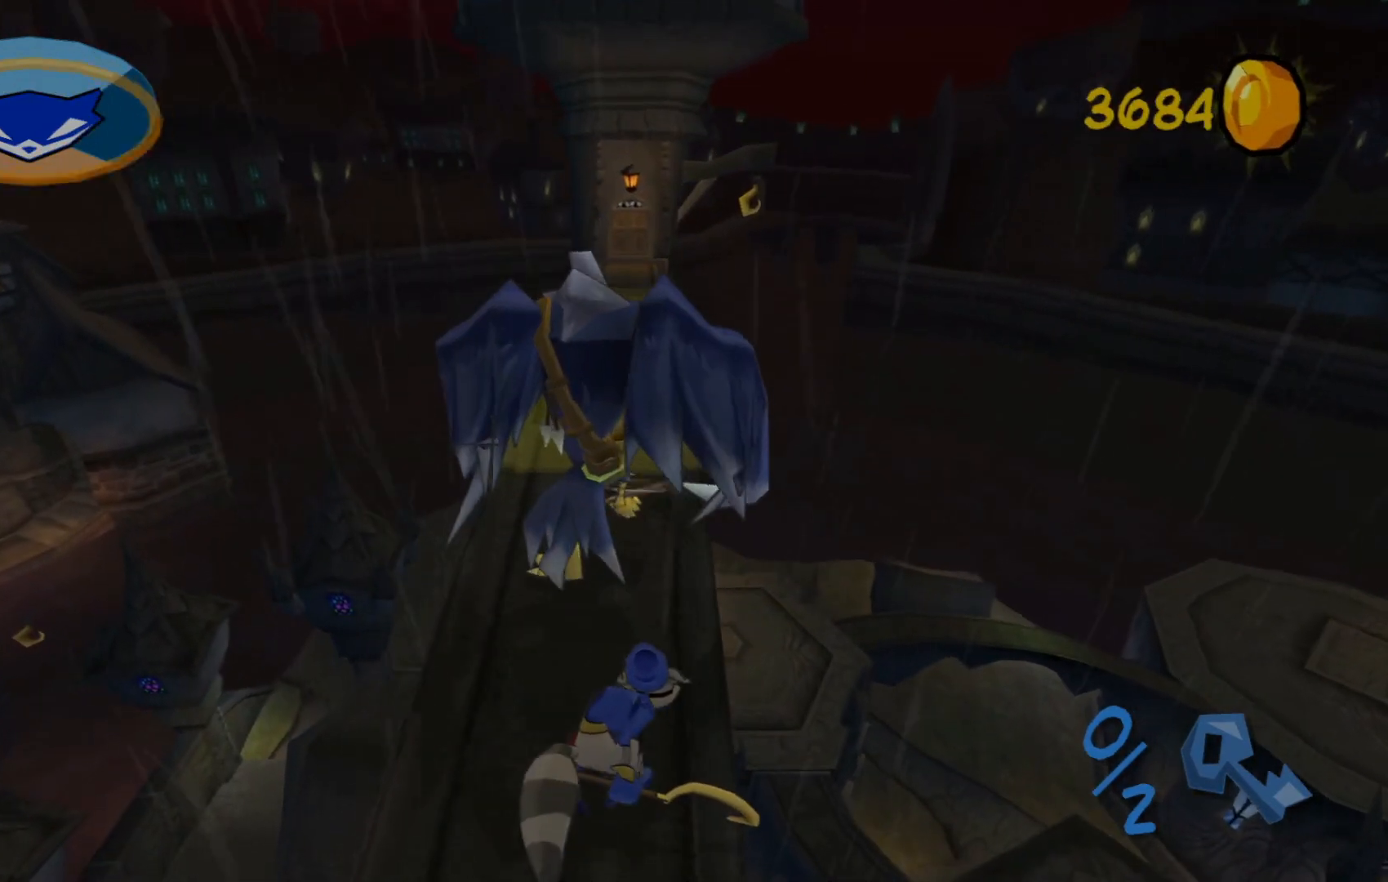
{"buttons": ["B"], "left_stick": "up", "right_stick": "center", "events": [[150, "B", "down"], [267, "B", "up"], [350, "B", "down"], [417, "B", "up"], [500, "B", "down"]]}
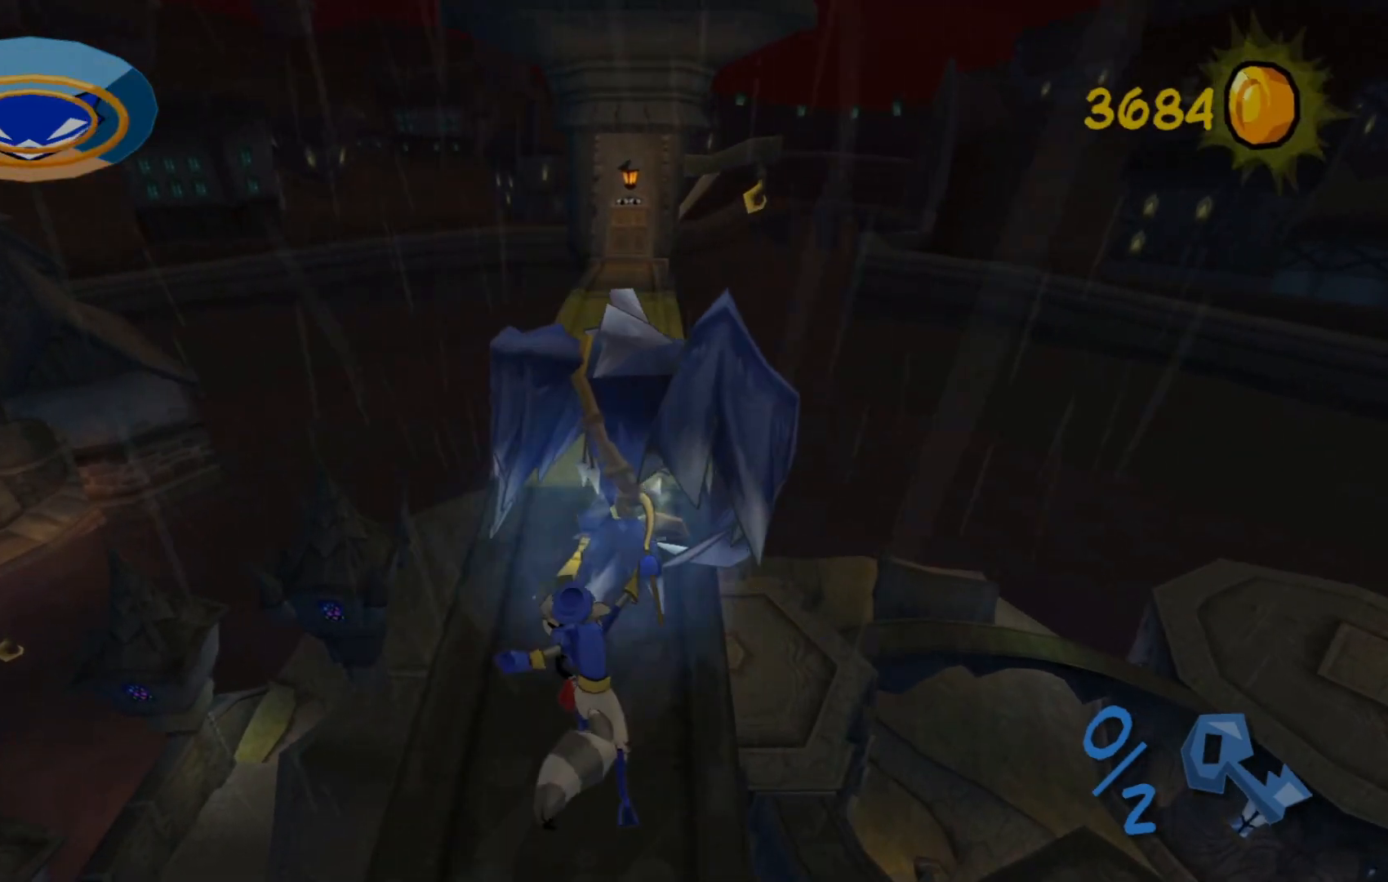
{"buttons": [], "left_stick": "up", "right_stick": "center", "events": [[100, "left_stick", "center"], [117, "B", "up"], [217, "left_stick", "up"]]}